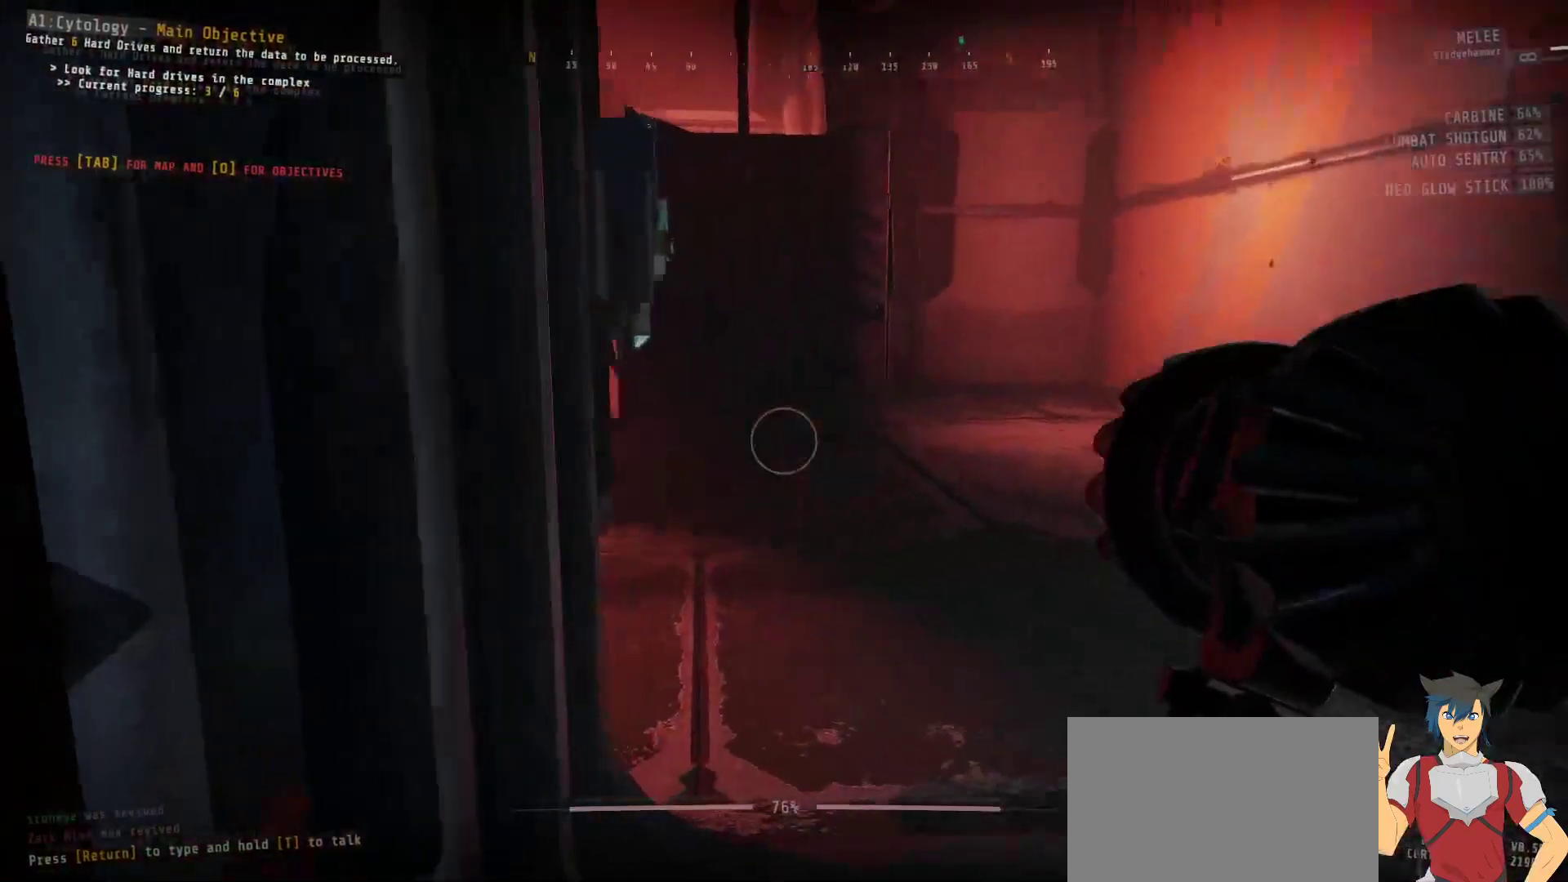
Gameplay with keyboard and mouse; each line is a JSON object with the keys and mouse buttons held at the frame after it. "events" lists presses ("down") and releases ("up") of "a", "c", "ctrl", "d", "e", "f", "q", "r", "s", "shift", "space", "tab", "w", "x", "z", "mouse_left", "mouse_wheel", "mouse_right", "mouse_mb4" and "mouse_mb5" between this image and that frame as [ms after this image, input, new state], when the widget could be followed in between. "mouse_left", "mouse_wheel", "mouse_right", "mouse_mb4", "mouse_mb5" = the "left", "wheel", "right", "mb4", "mb5" buttons of the "mouse" list. No other keys are recorded. "wheel" means that the mouse wheel is clicked or scrolled. Mouse movement is not recorded.
{"keys": ["ctrl", "d", "w"], "mouse": [], "events": []}
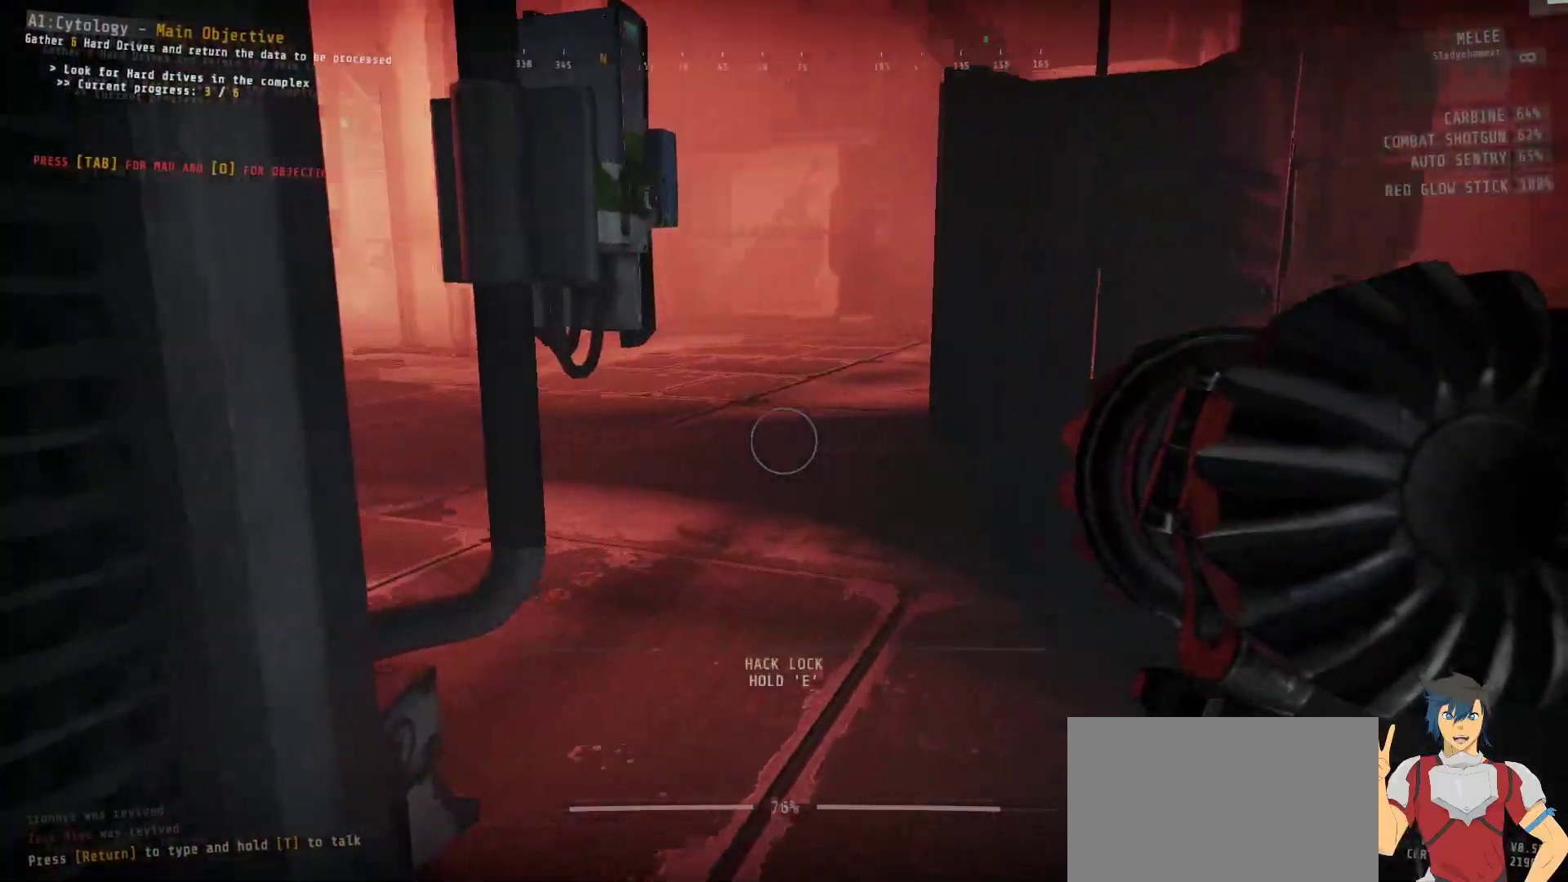
{"keys": ["ctrl", "d", "w"], "mouse": [], "events": []}
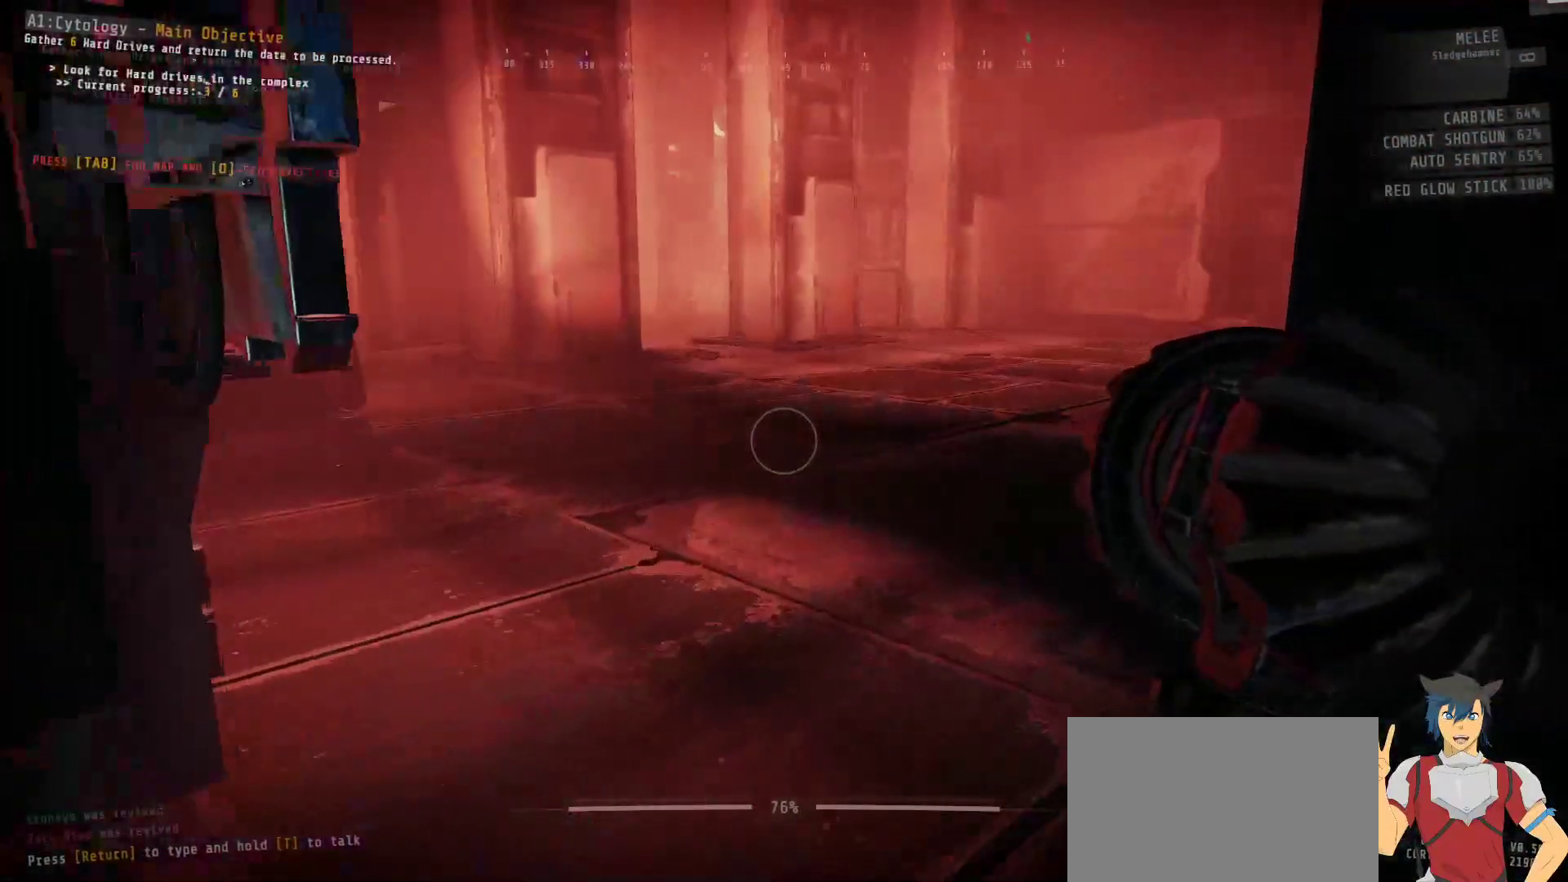
{"keys": ["ctrl", "w"], "mouse": [], "events": [[50, "d", "up"]]}
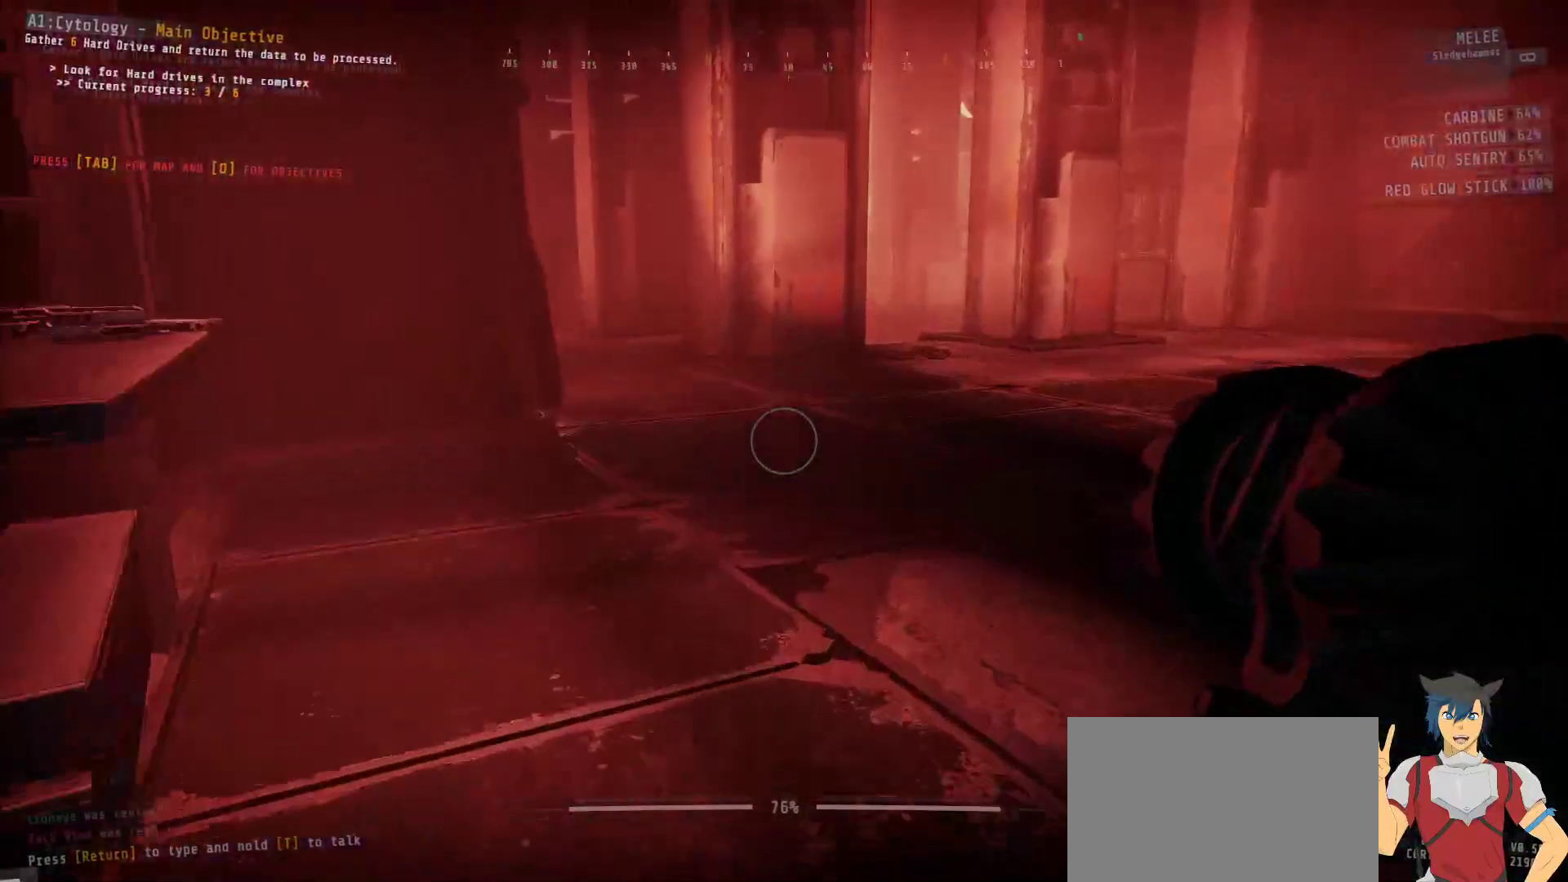
{"keys": ["ctrl", "w"], "mouse": [], "events": []}
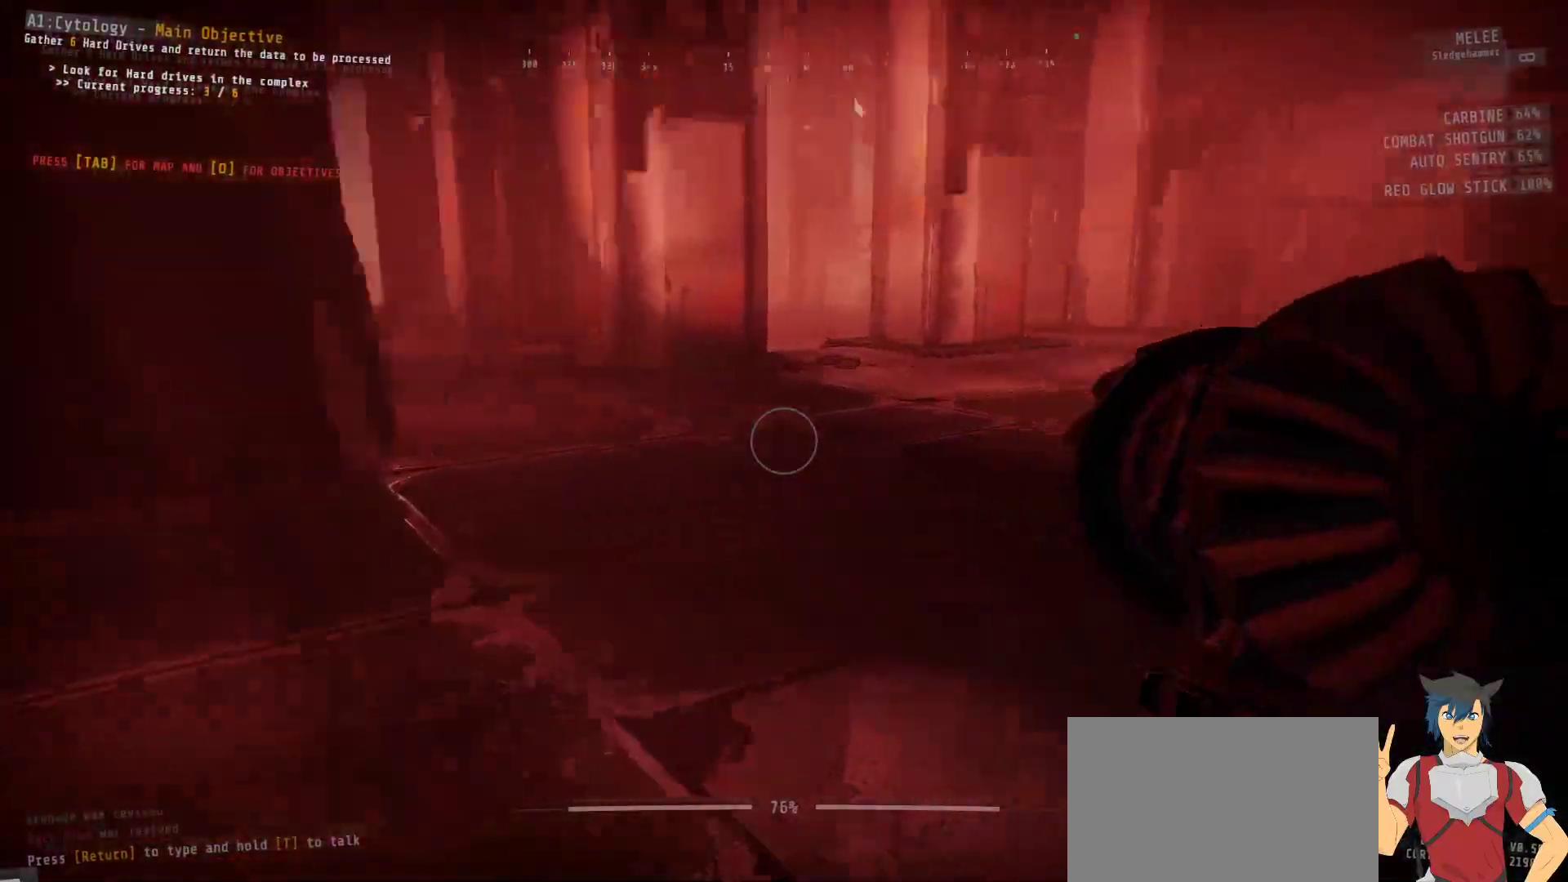
{"keys": ["a", "ctrl", "w"], "mouse": [], "events": [[100, "a", "down"]]}
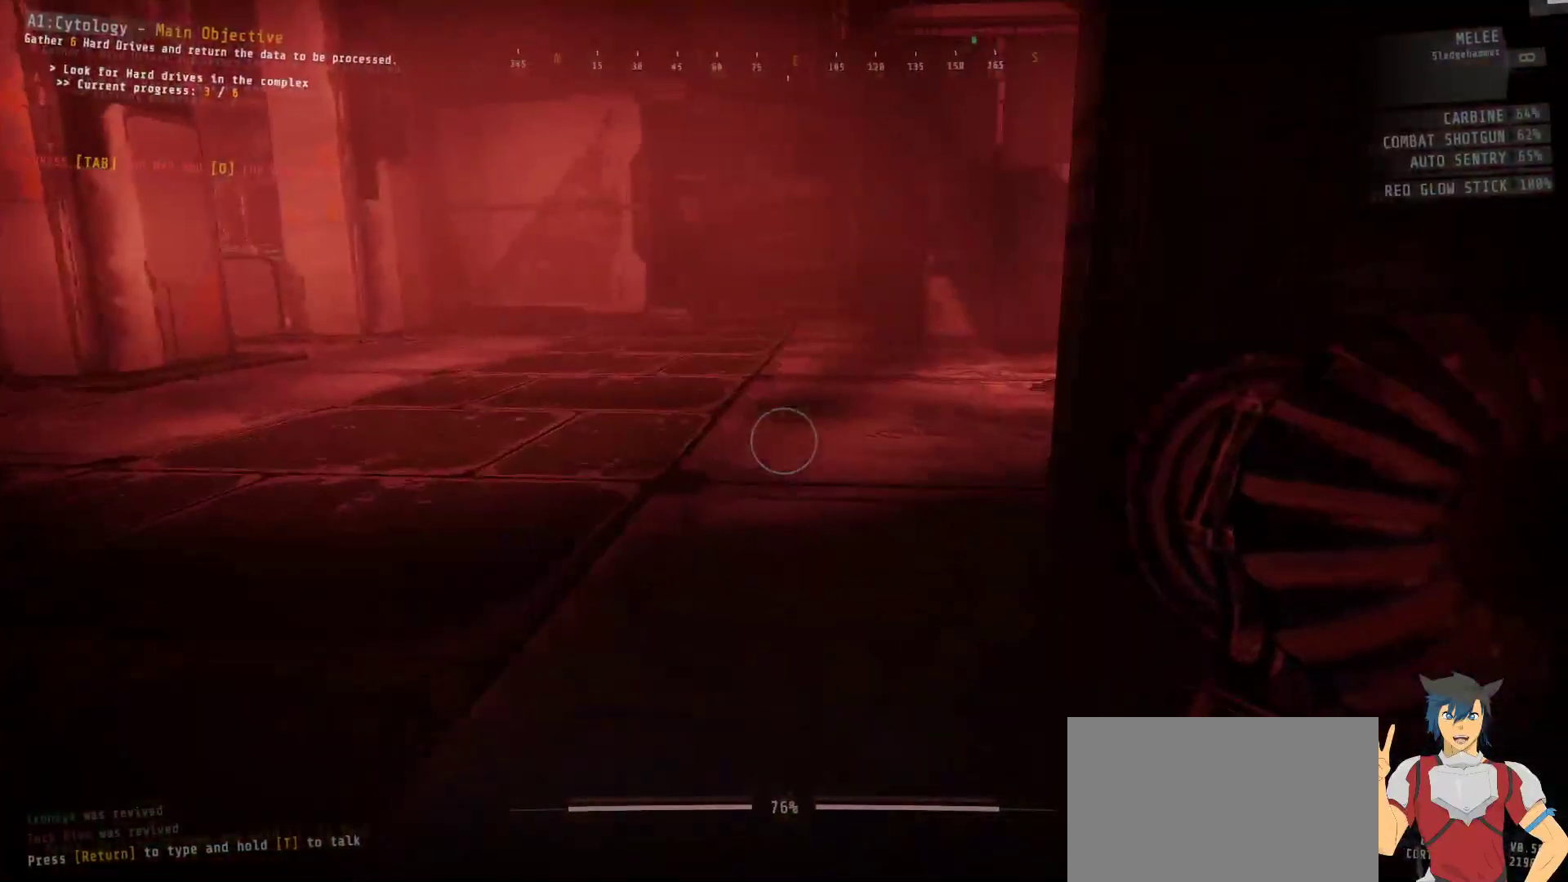
{"keys": ["a", "ctrl", "w"], "mouse": [], "events": []}
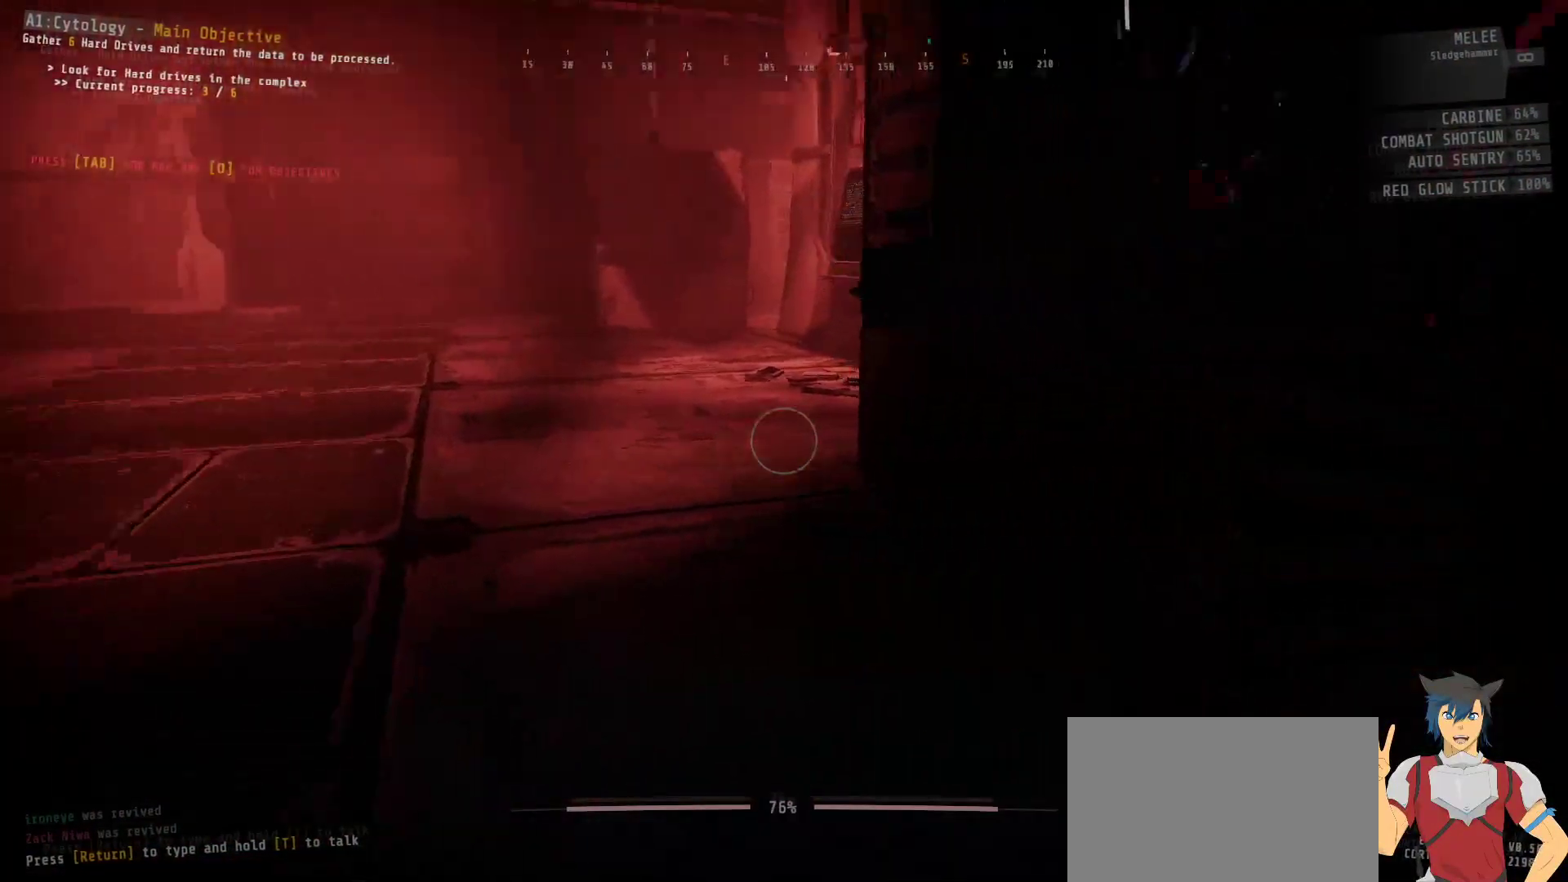
{"keys": ["a", "ctrl", "w"], "mouse": [], "events": []}
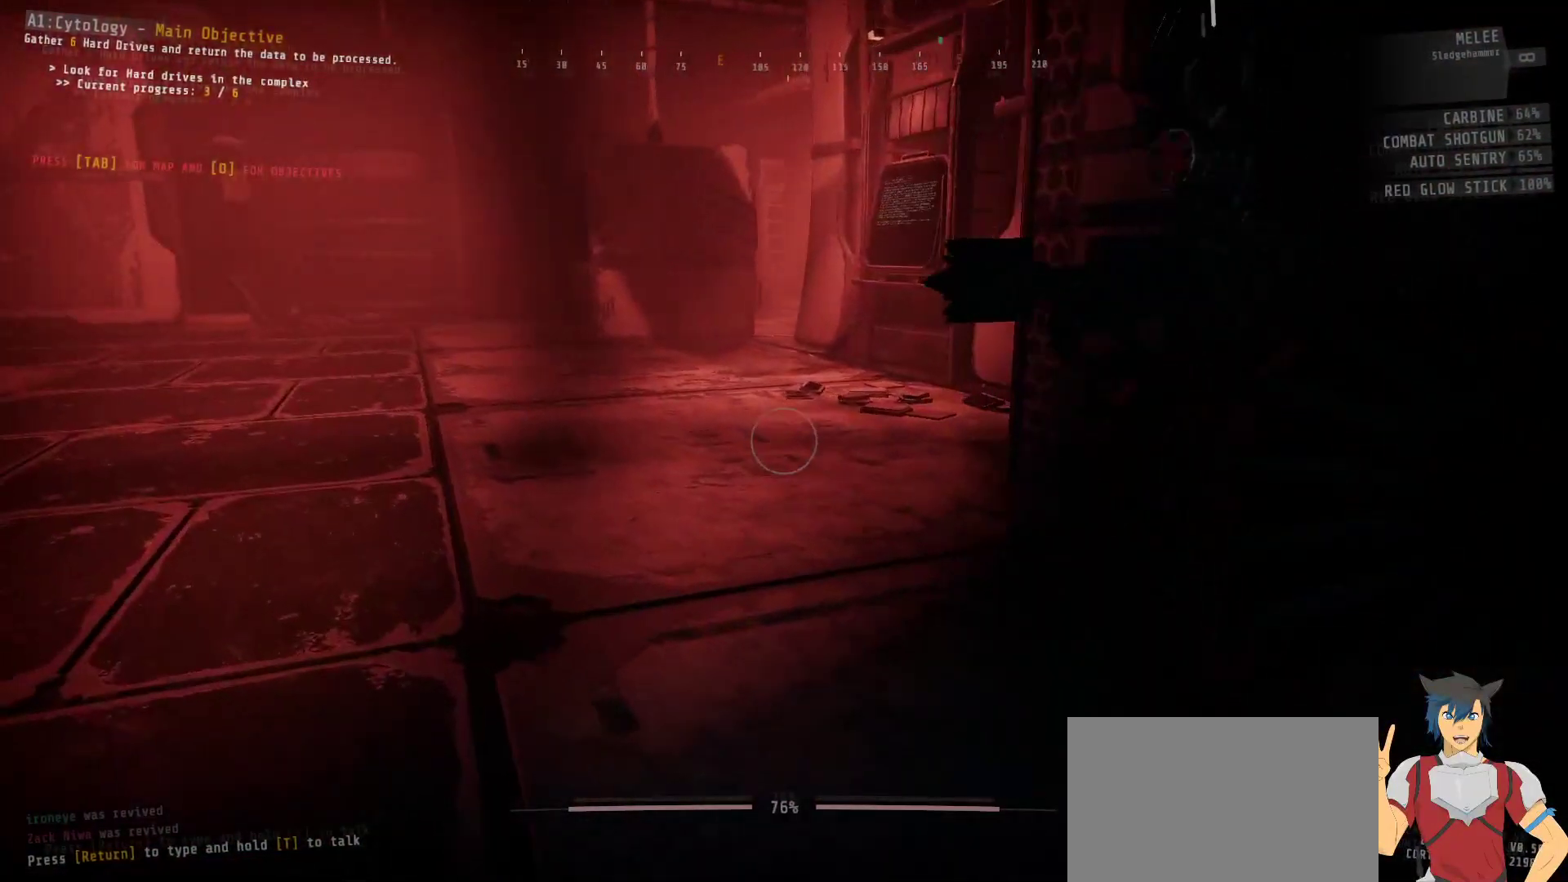
{"keys": ["ctrl", "w"], "mouse": [], "events": [[450, "a", "up"]]}
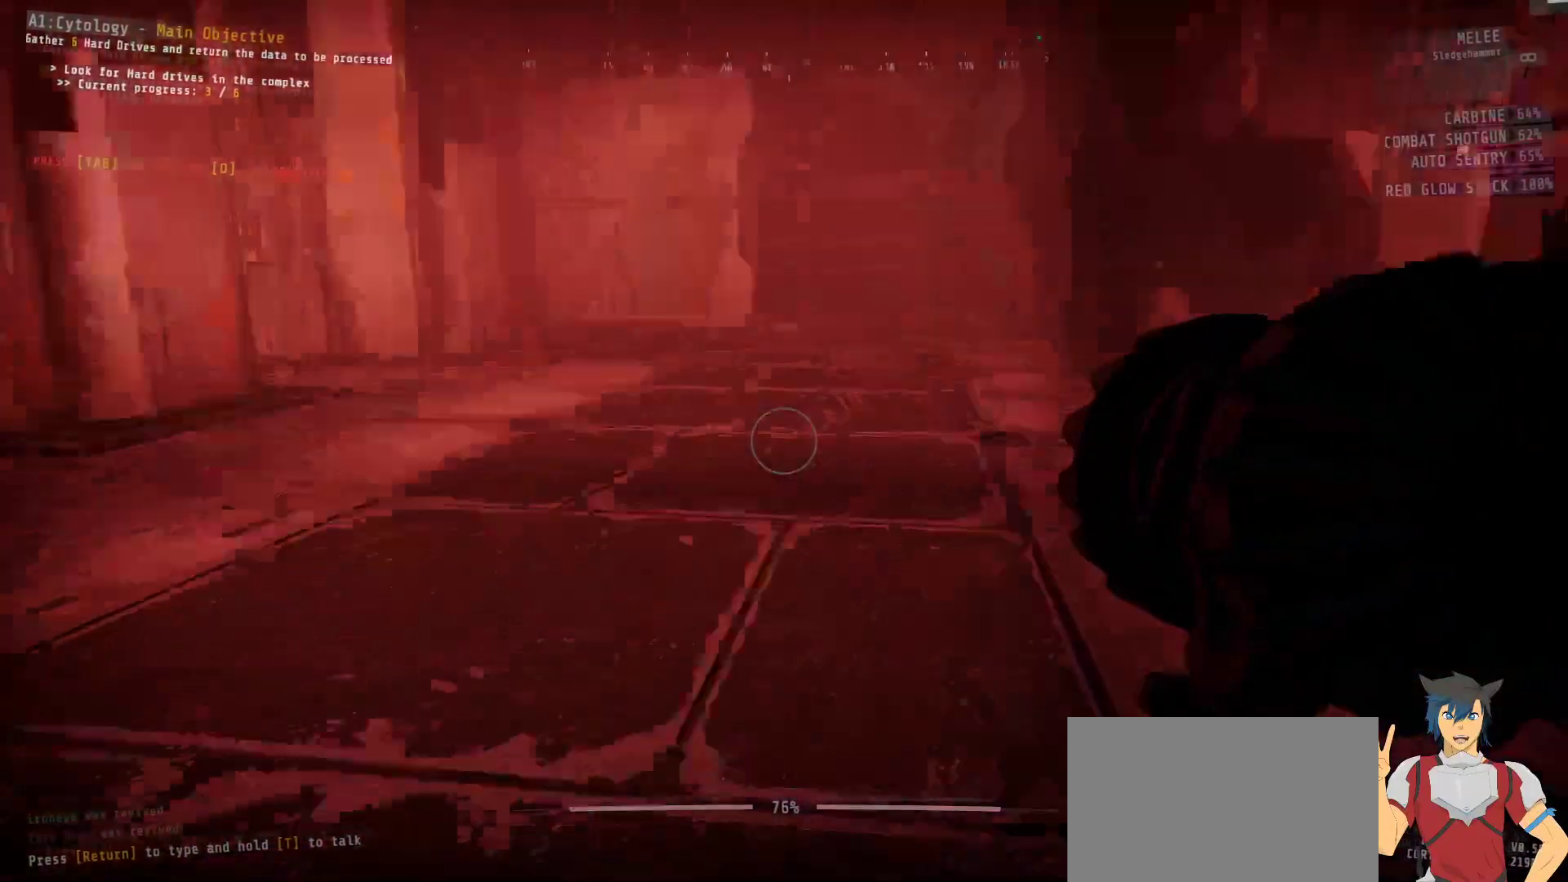
{"keys": ["ctrl", "w"], "mouse": [], "events": []}
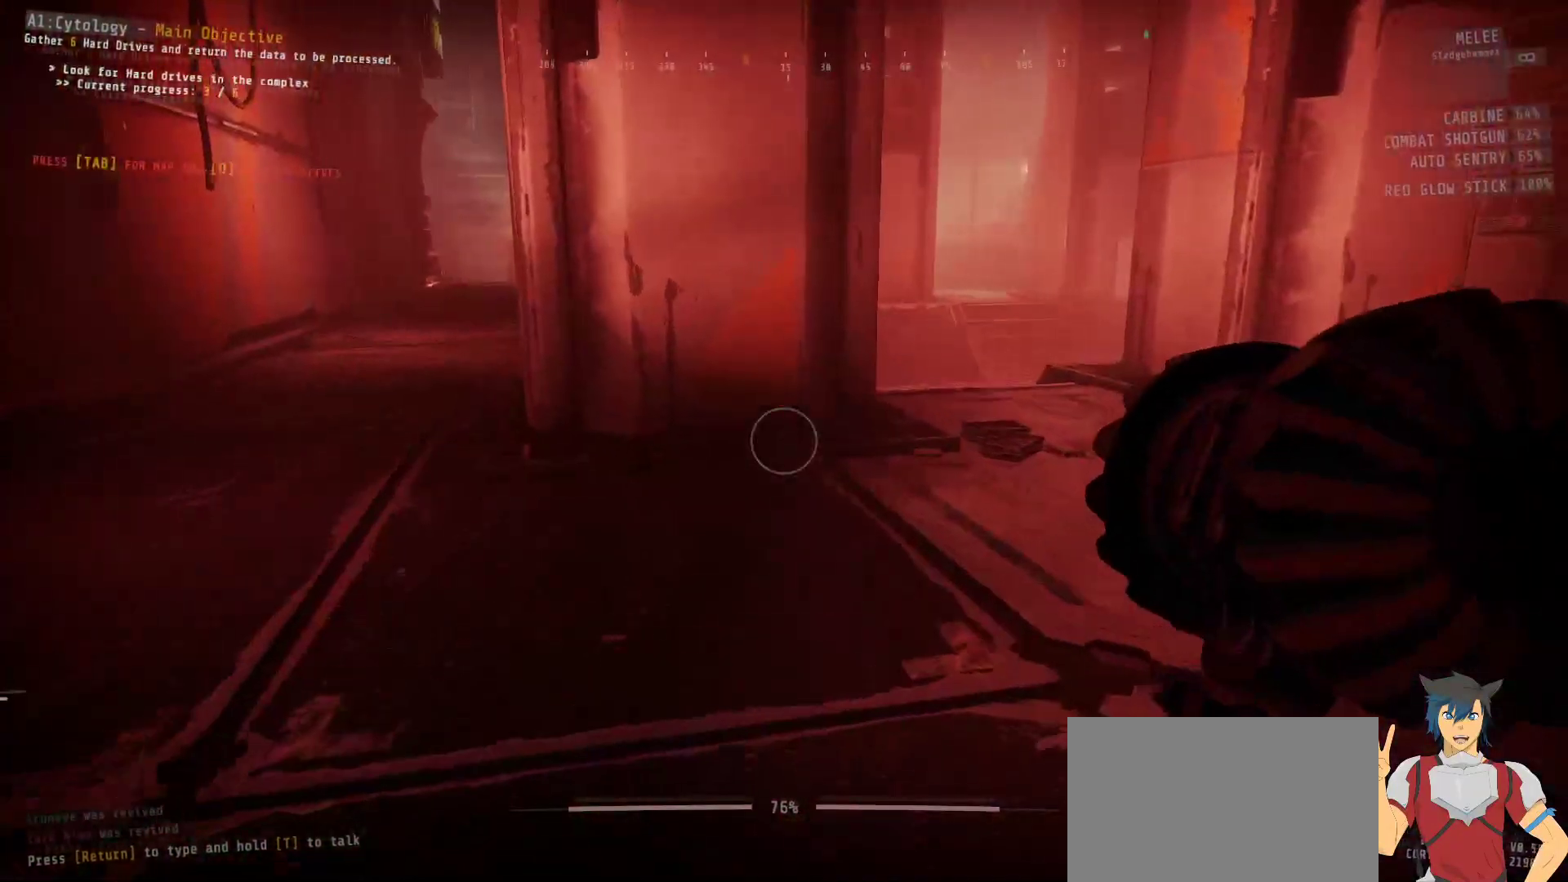
{"keys": ["d", "w"], "mouse": [], "events": [[334, "ctrl", "up"], [367, "d", "down"]]}
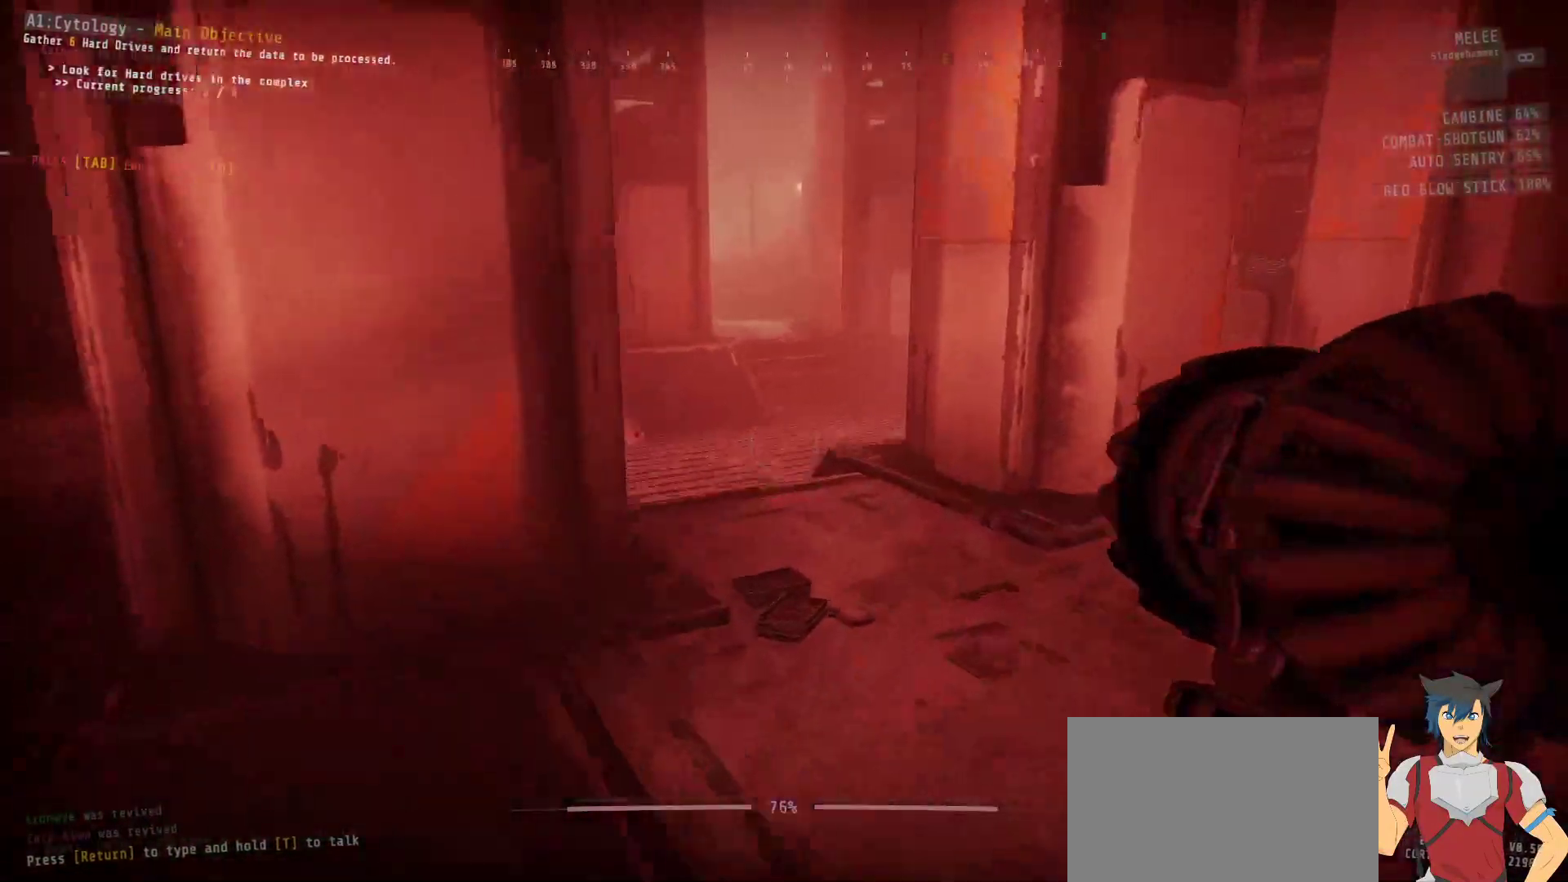
{"keys": ["w"], "mouse": [], "events": [[200, "d", "up"]]}
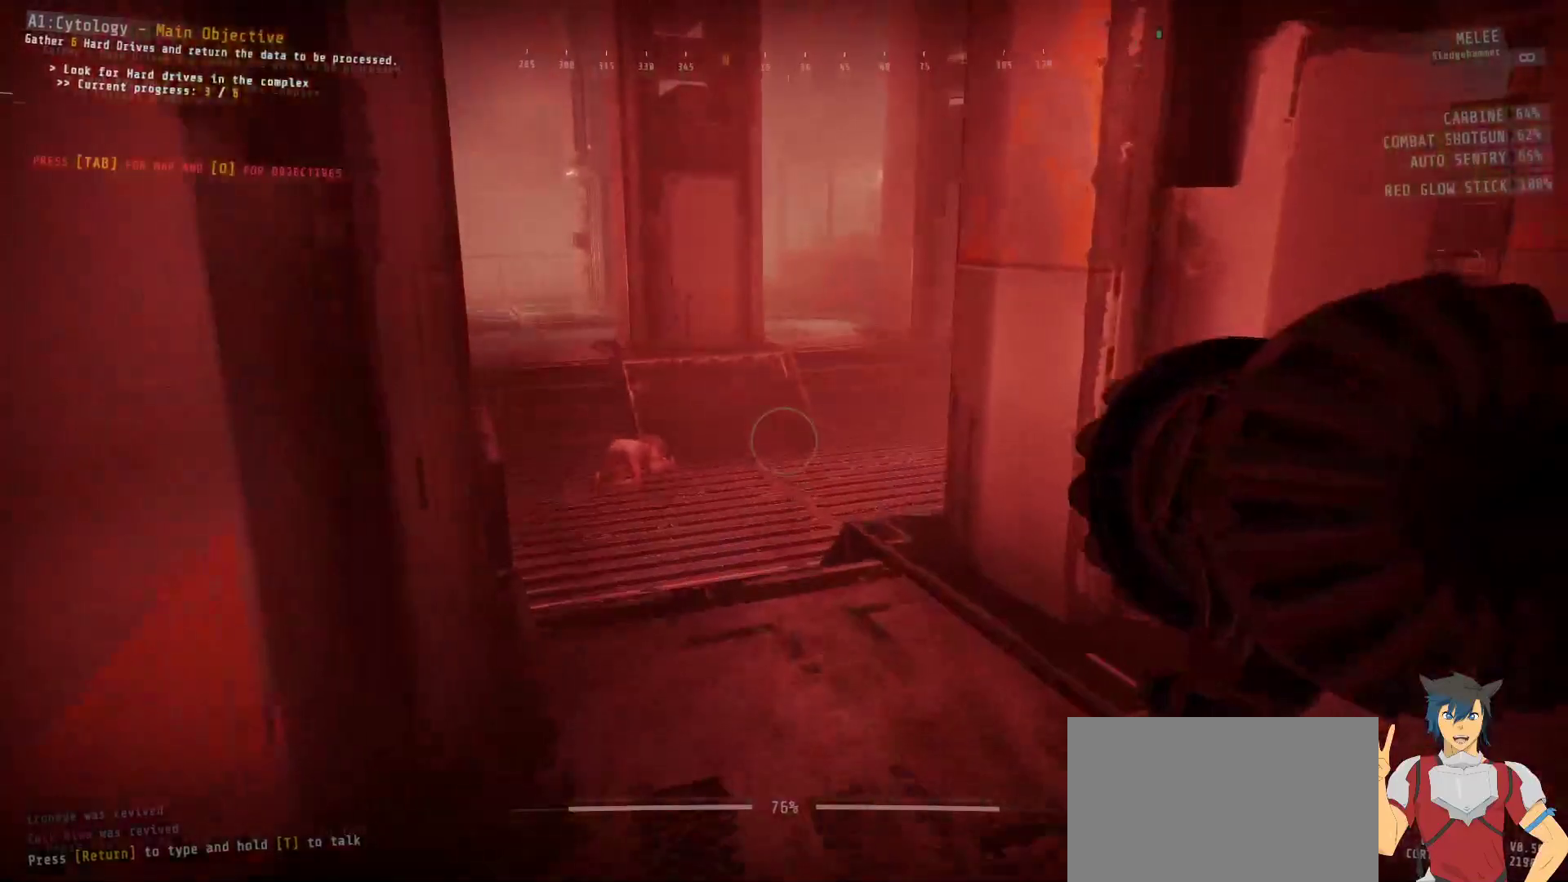
{"keys": ["ctrl", "w"], "mouse": [], "events": [[384, "ctrl", "down"], [434, "w", "up"], [484, "w", "down"]]}
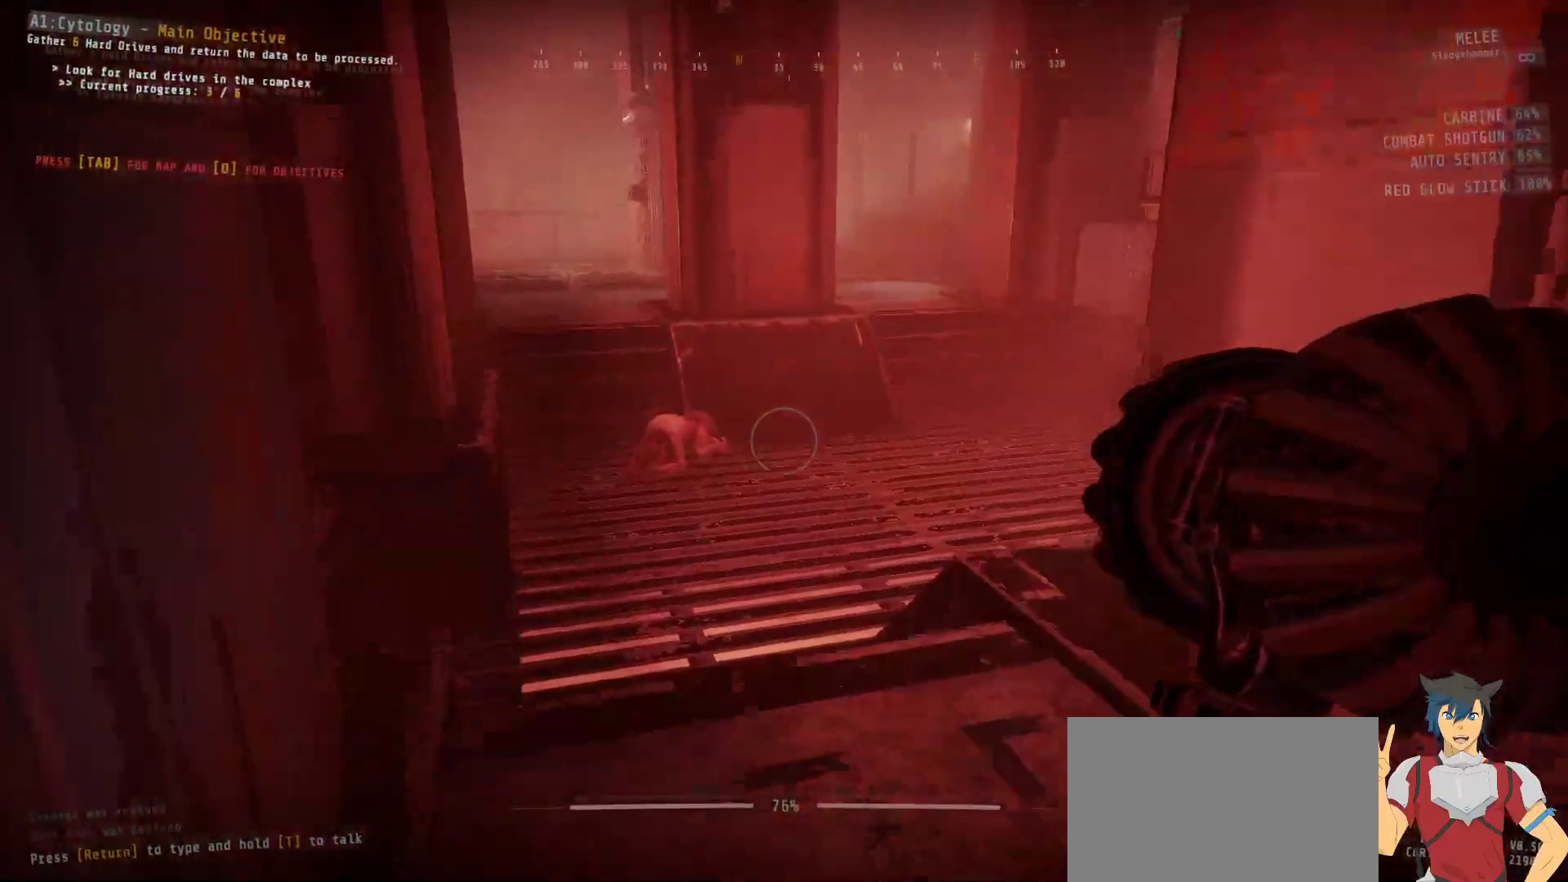
{"keys": ["ctrl", "w"], "mouse": [], "events": []}
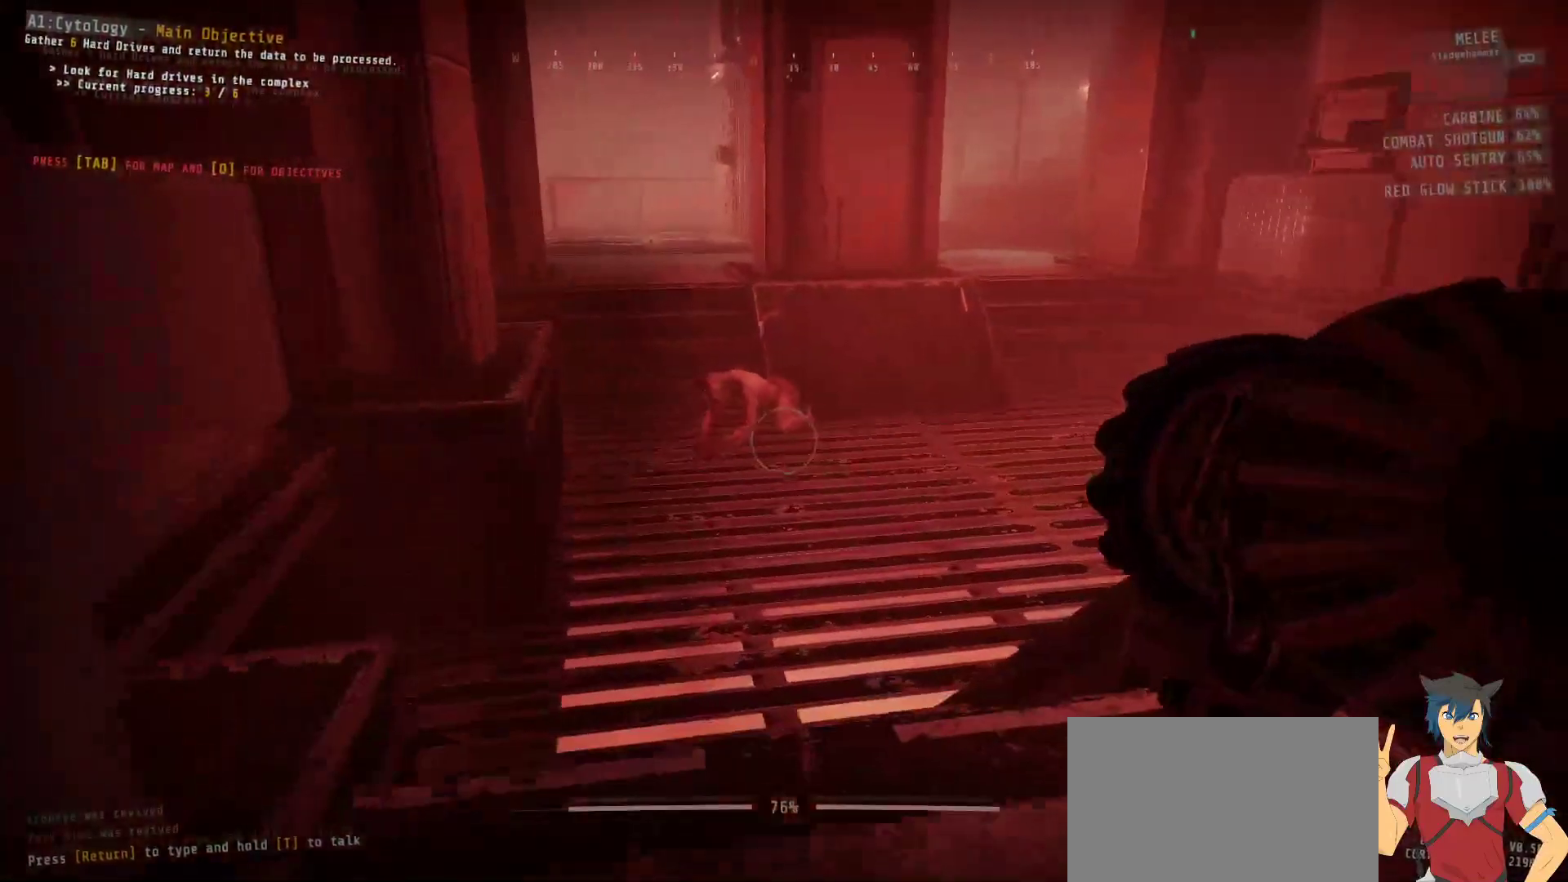
{"keys": ["ctrl"], "mouse": [], "events": [[317, "w", "up"]]}
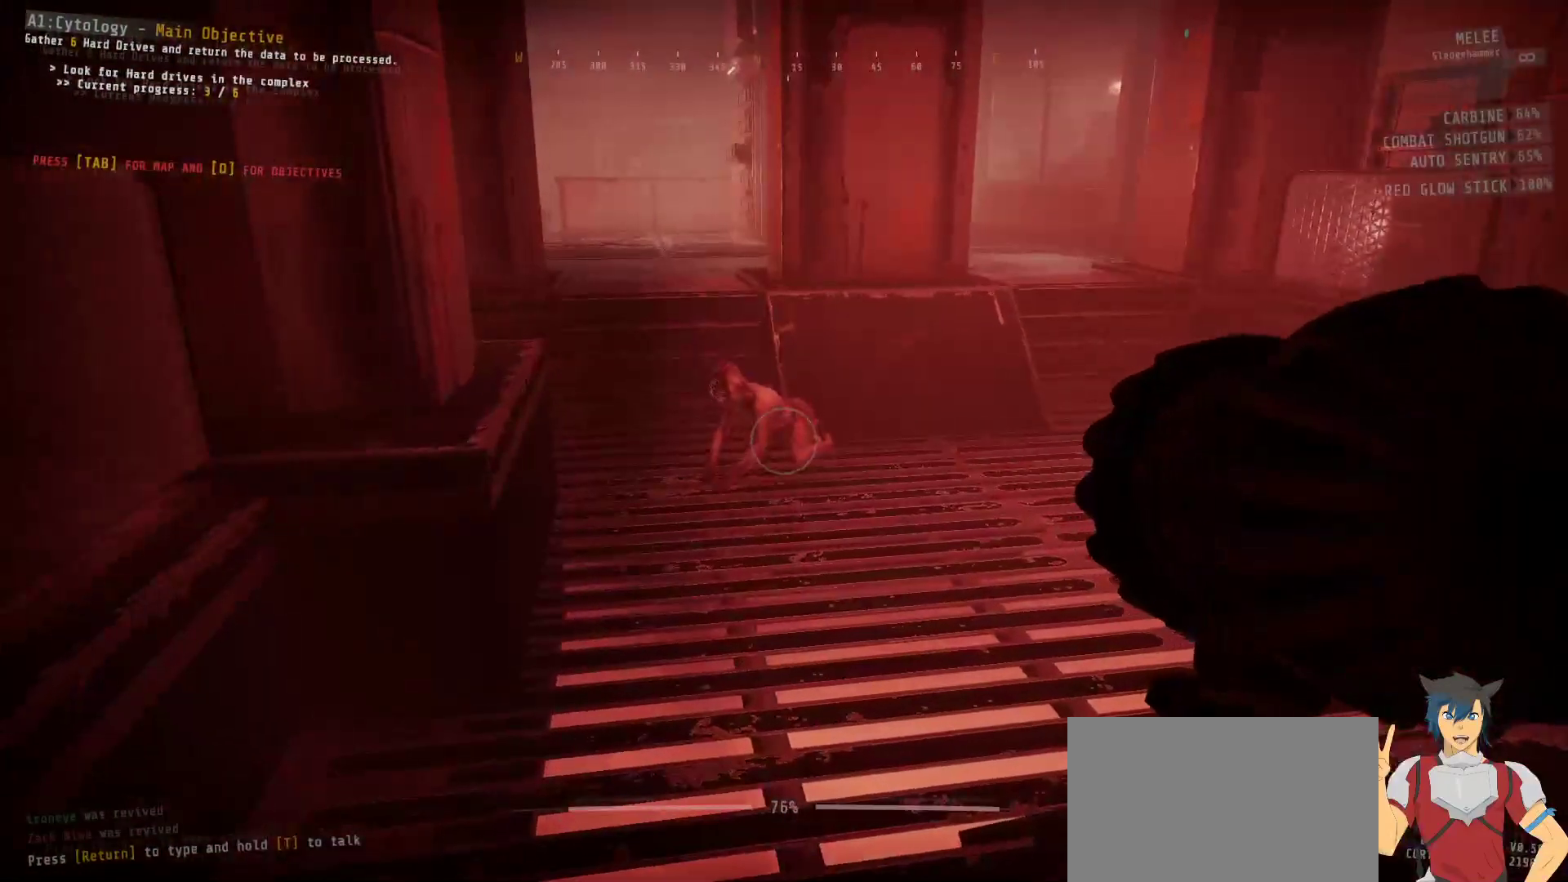
{"keys": ["ctrl"], "mouse": [], "events": []}
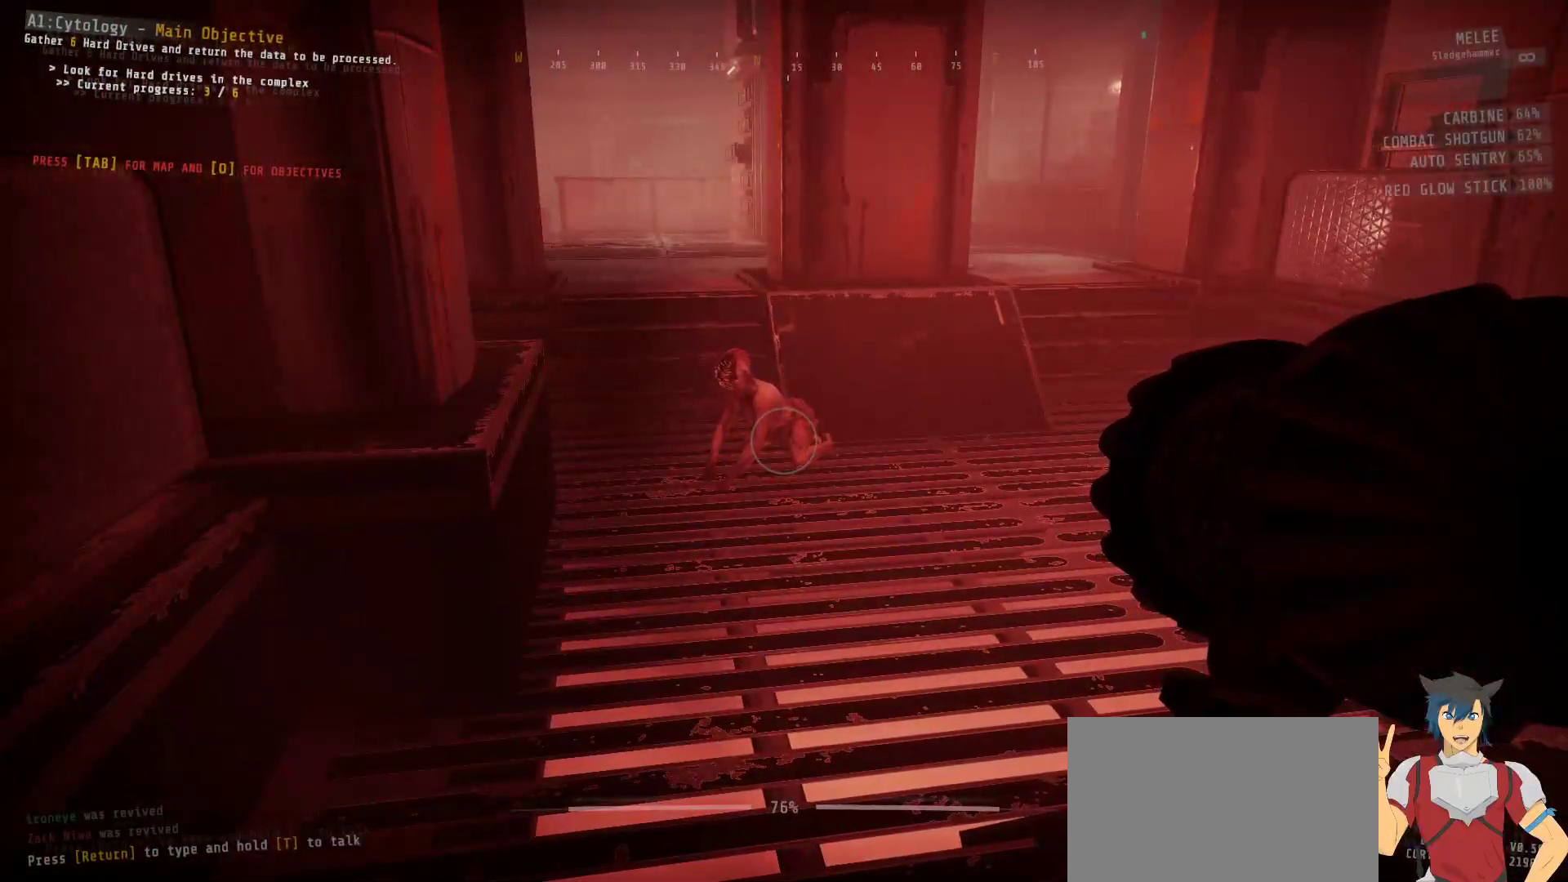
{"keys": ["ctrl"], "mouse": [], "events": []}
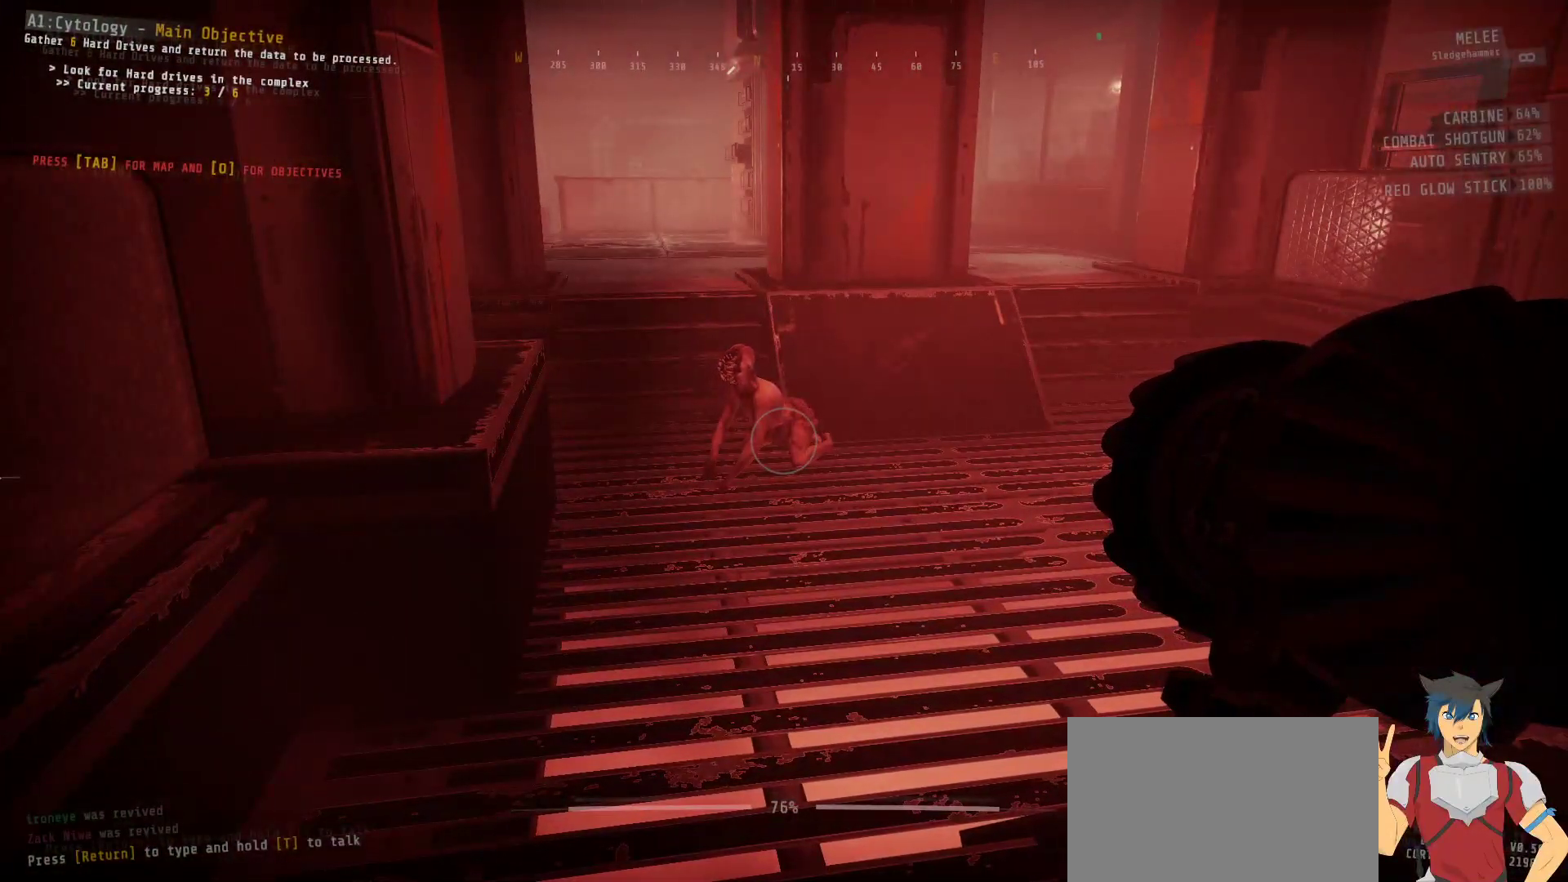
{"keys": ["ctrl"], "mouse": [], "events": []}
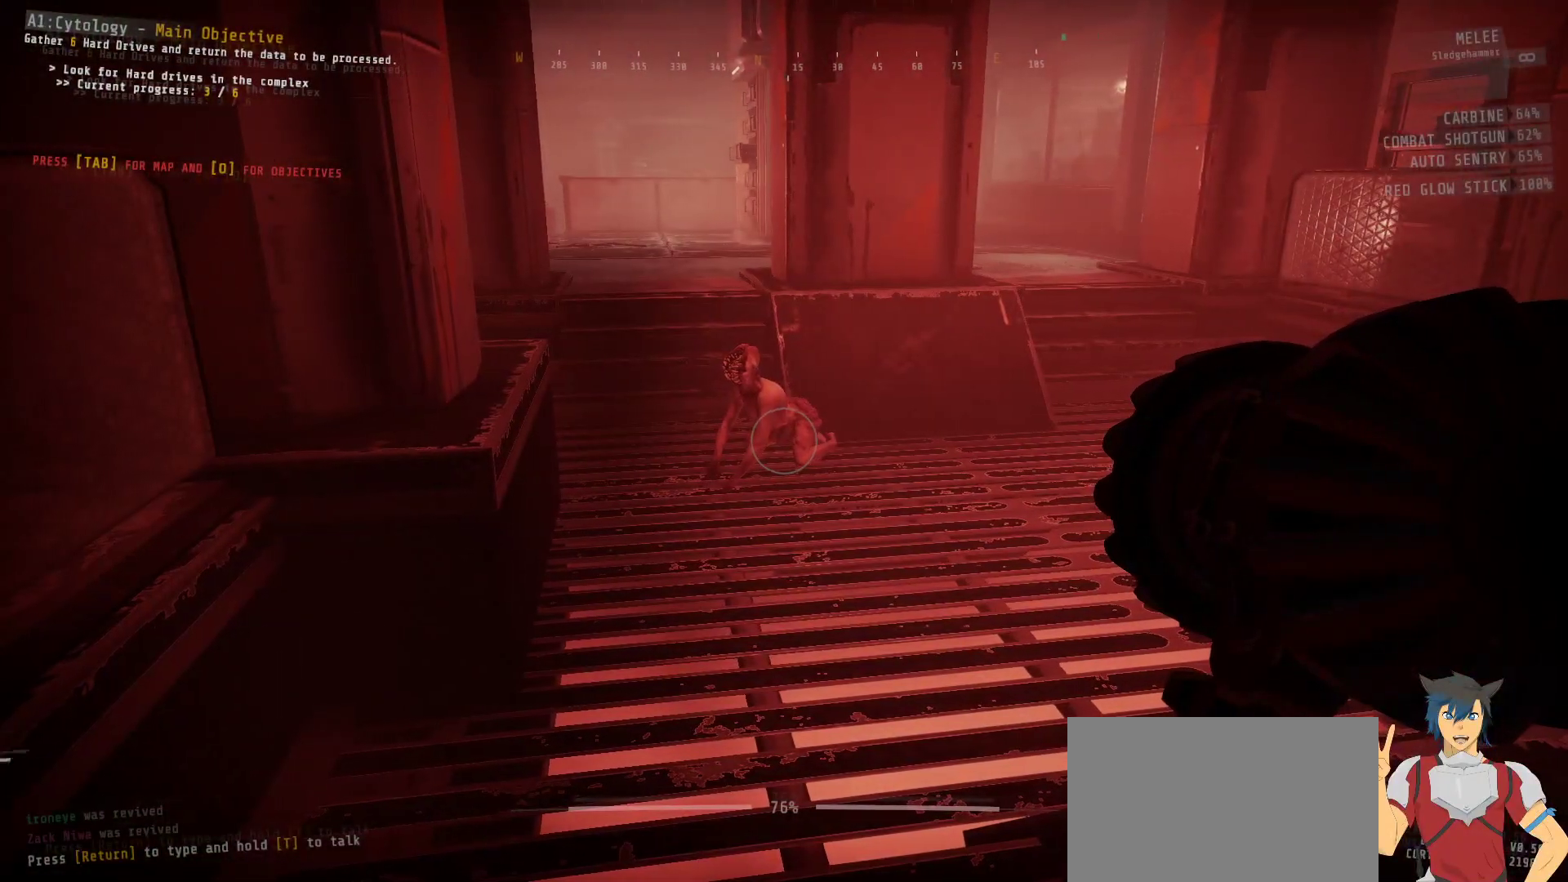
{"keys": ["ctrl"], "mouse": [], "events": []}
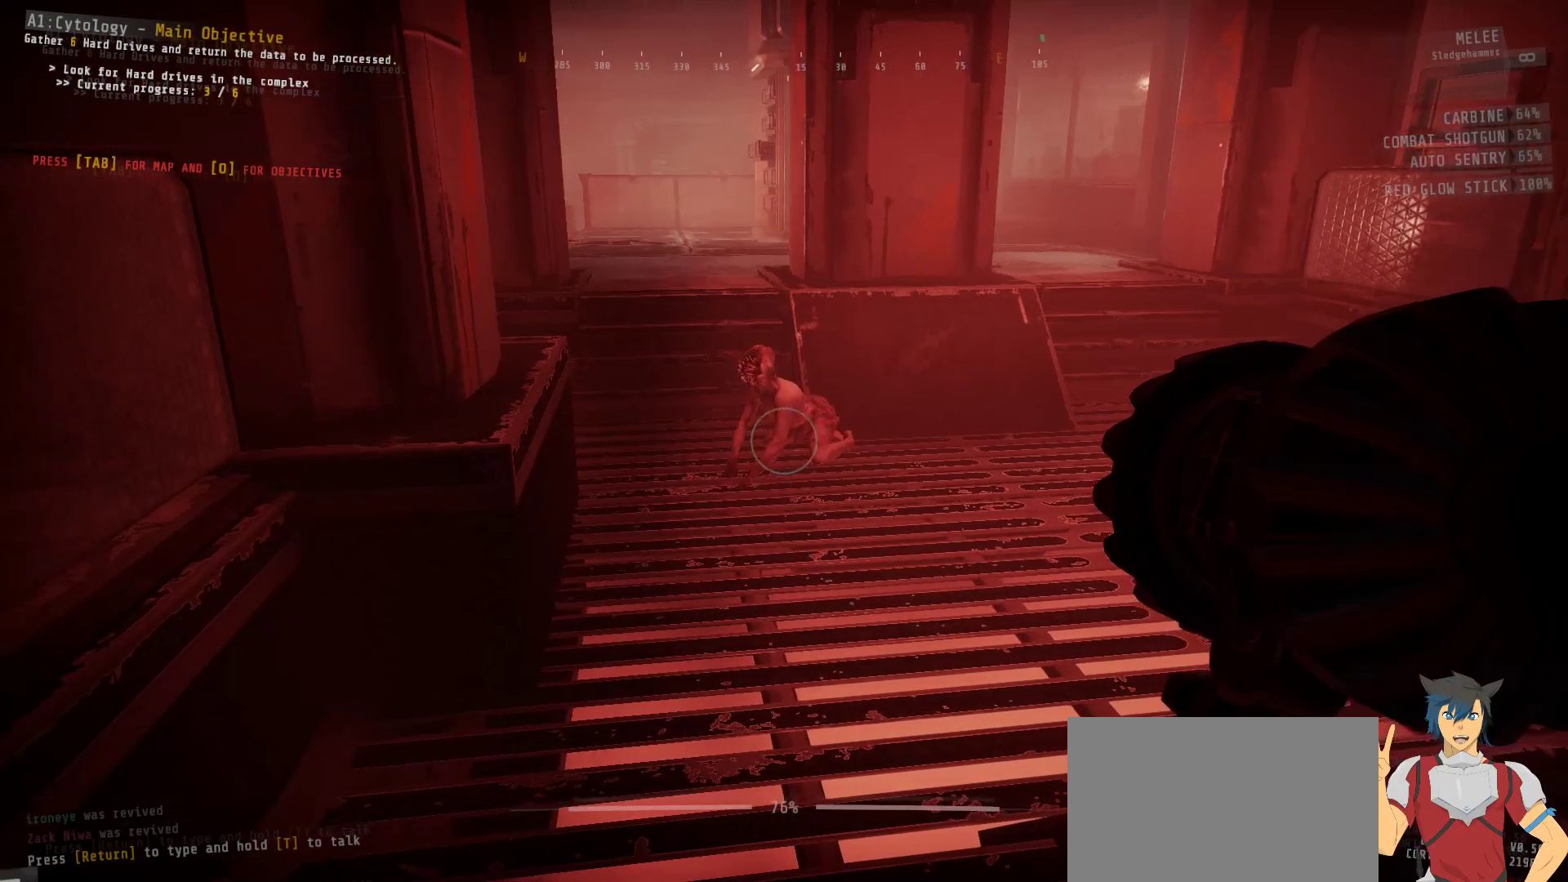
{"keys": ["ctrl"], "mouse": [], "events": []}
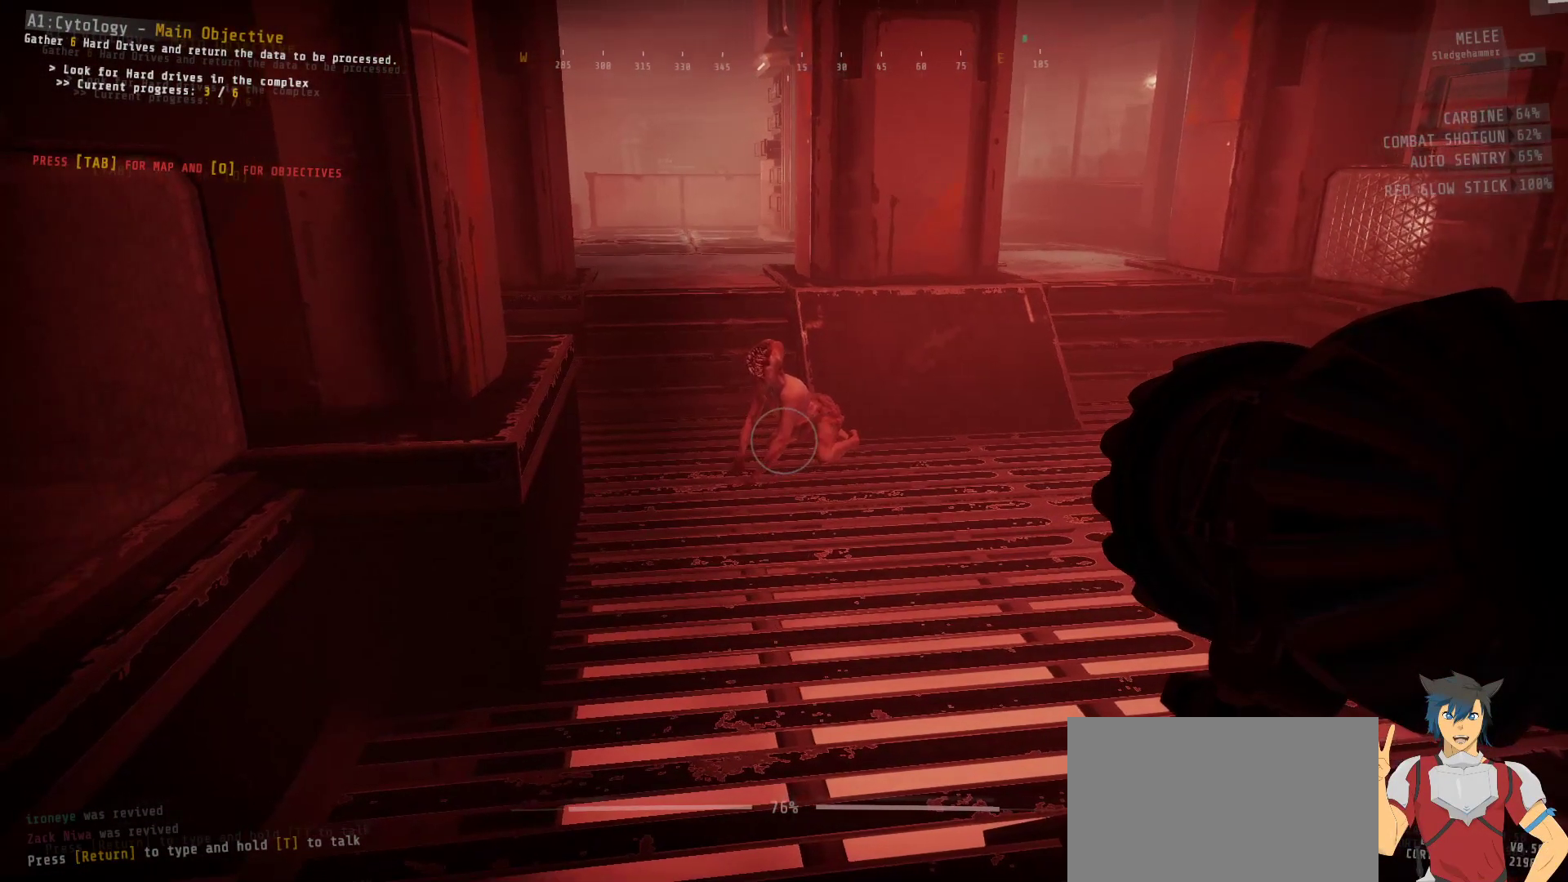
{"keys": ["ctrl"], "mouse": [], "events": []}
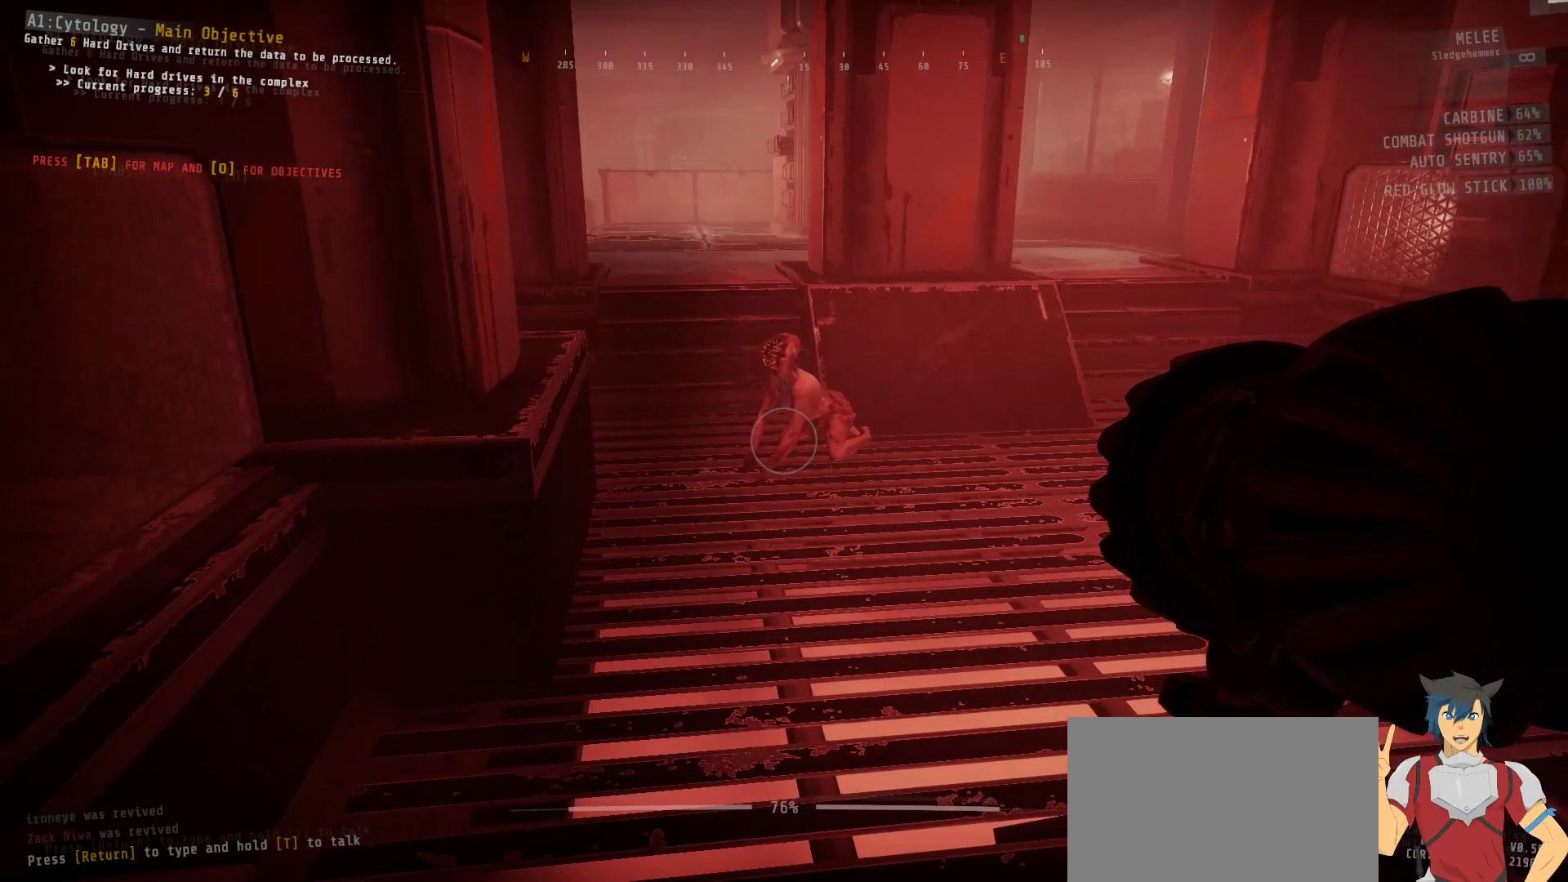
{"keys": ["ctrl", "w"], "mouse": ["left"], "events": [[350, "w", "down"], [434, "mouse_left", "down"]]}
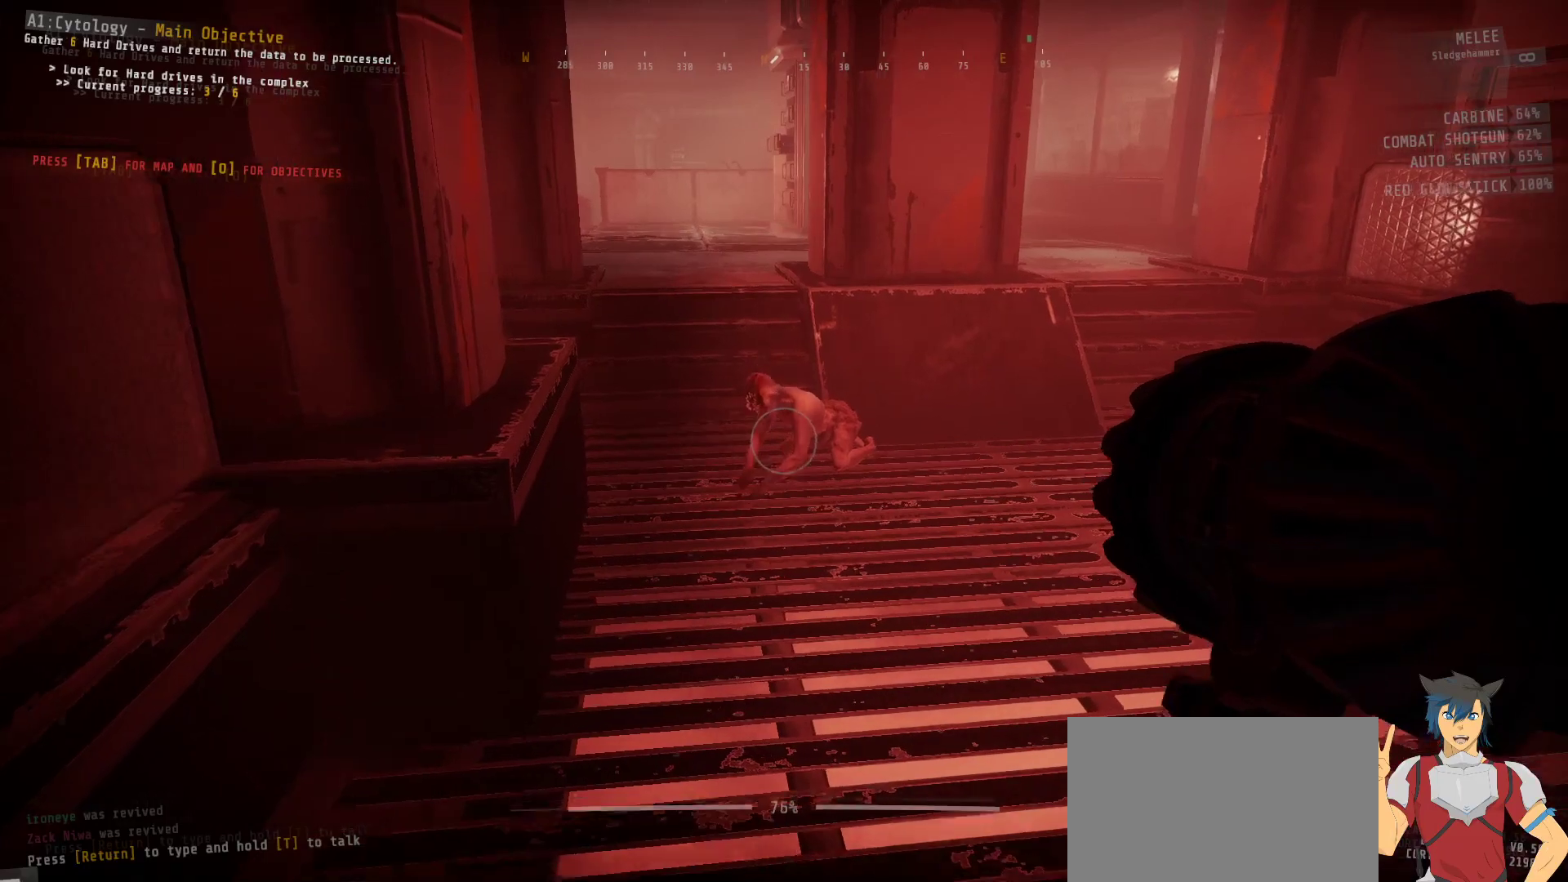
{"keys": ["ctrl", "w"], "mouse": ["left"], "events": []}
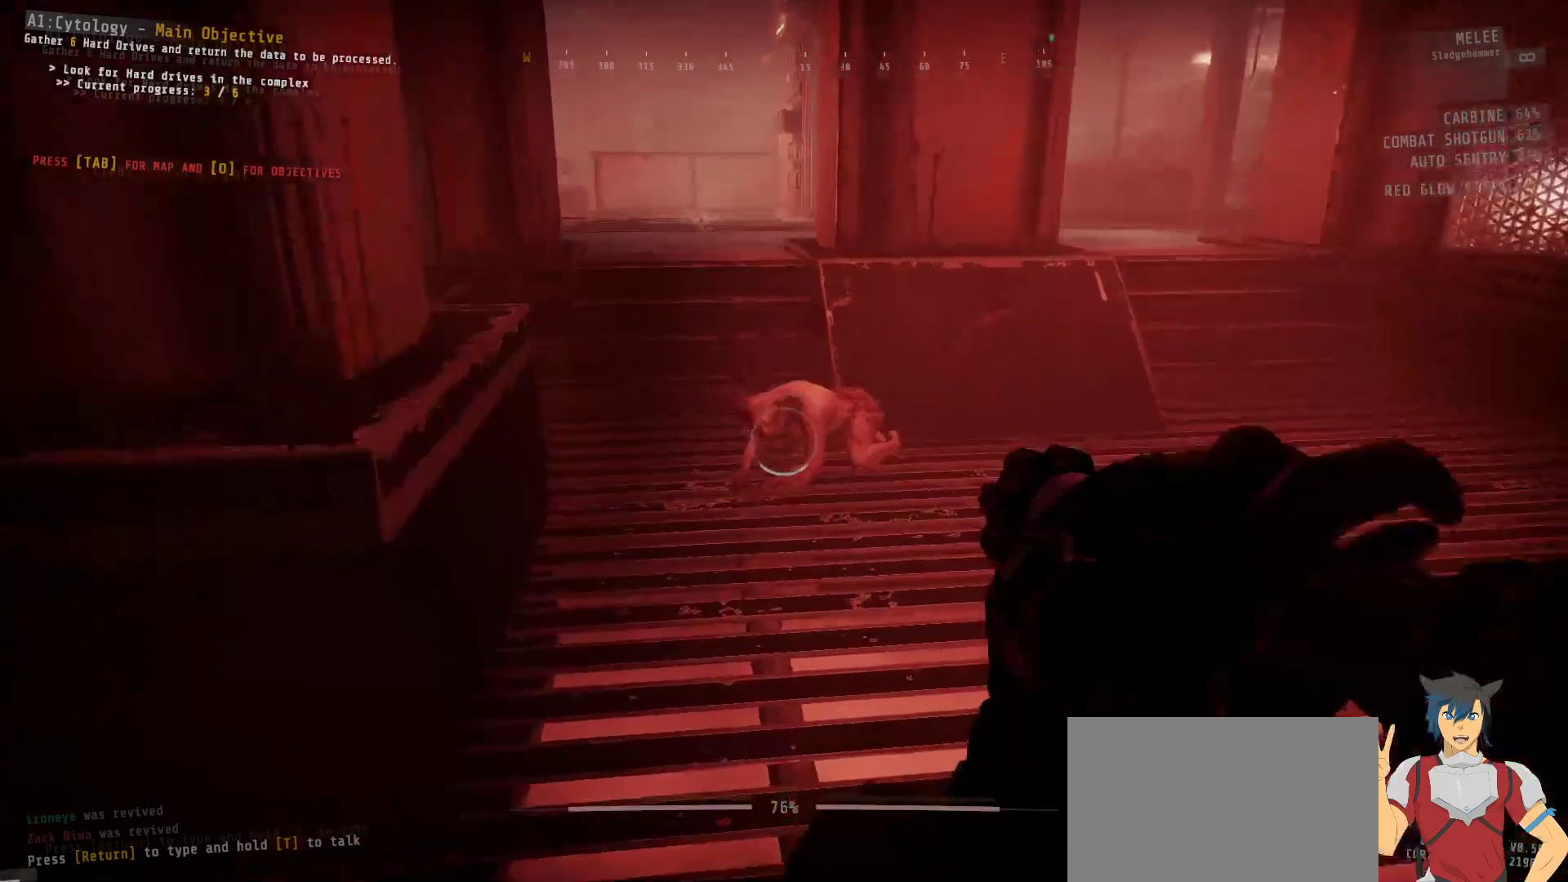
{"keys": ["ctrl", "w"], "mouse": ["left"], "events": []}
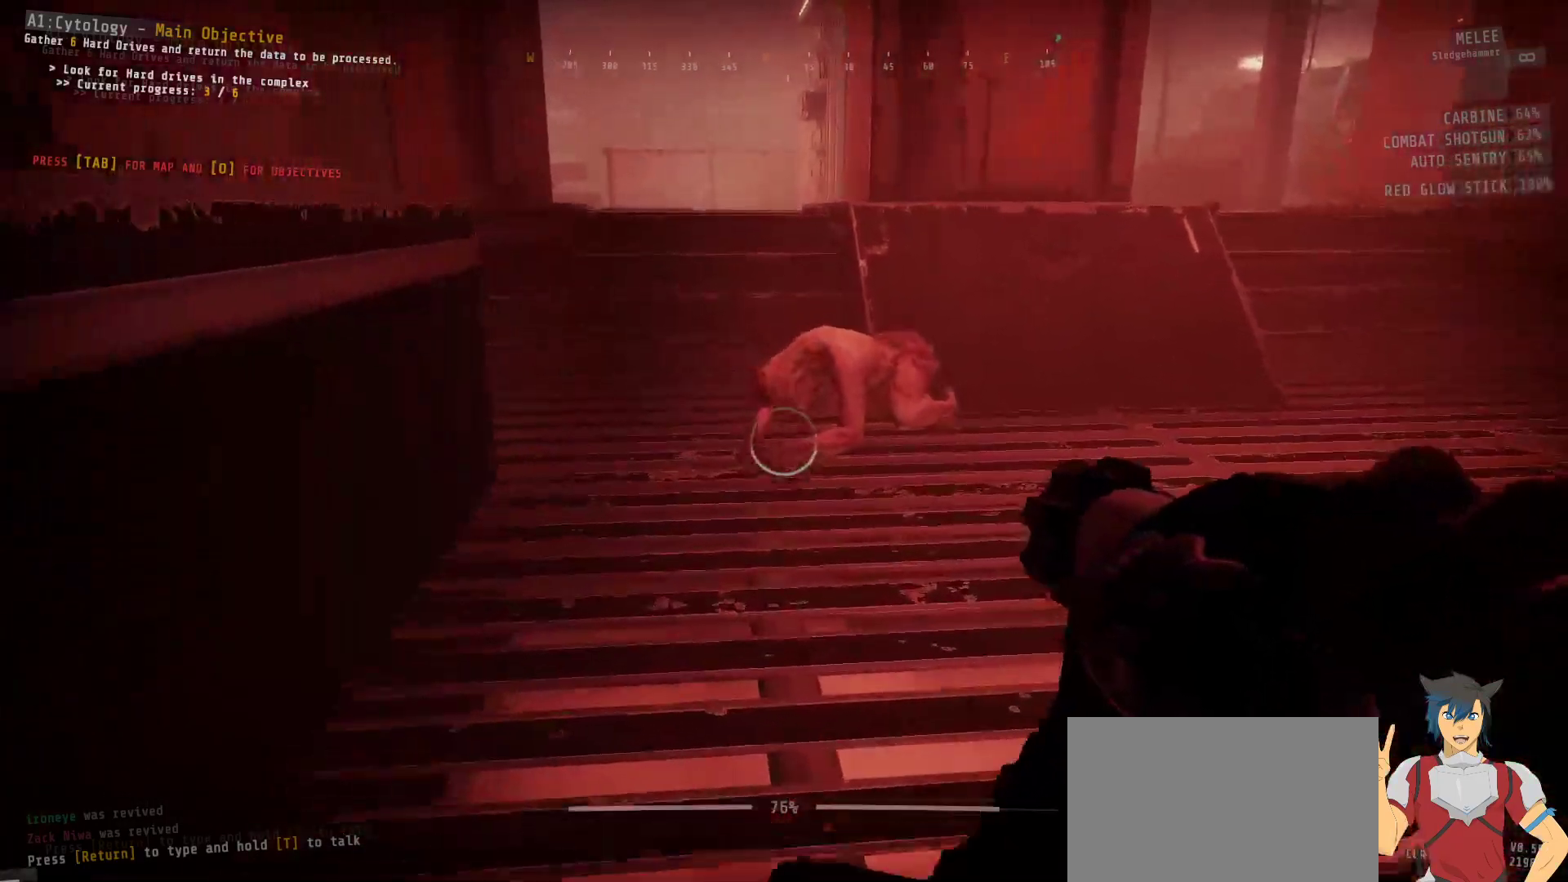
{"keys": ["ctrl", "w"], "mouse": ["left"], "events": []}
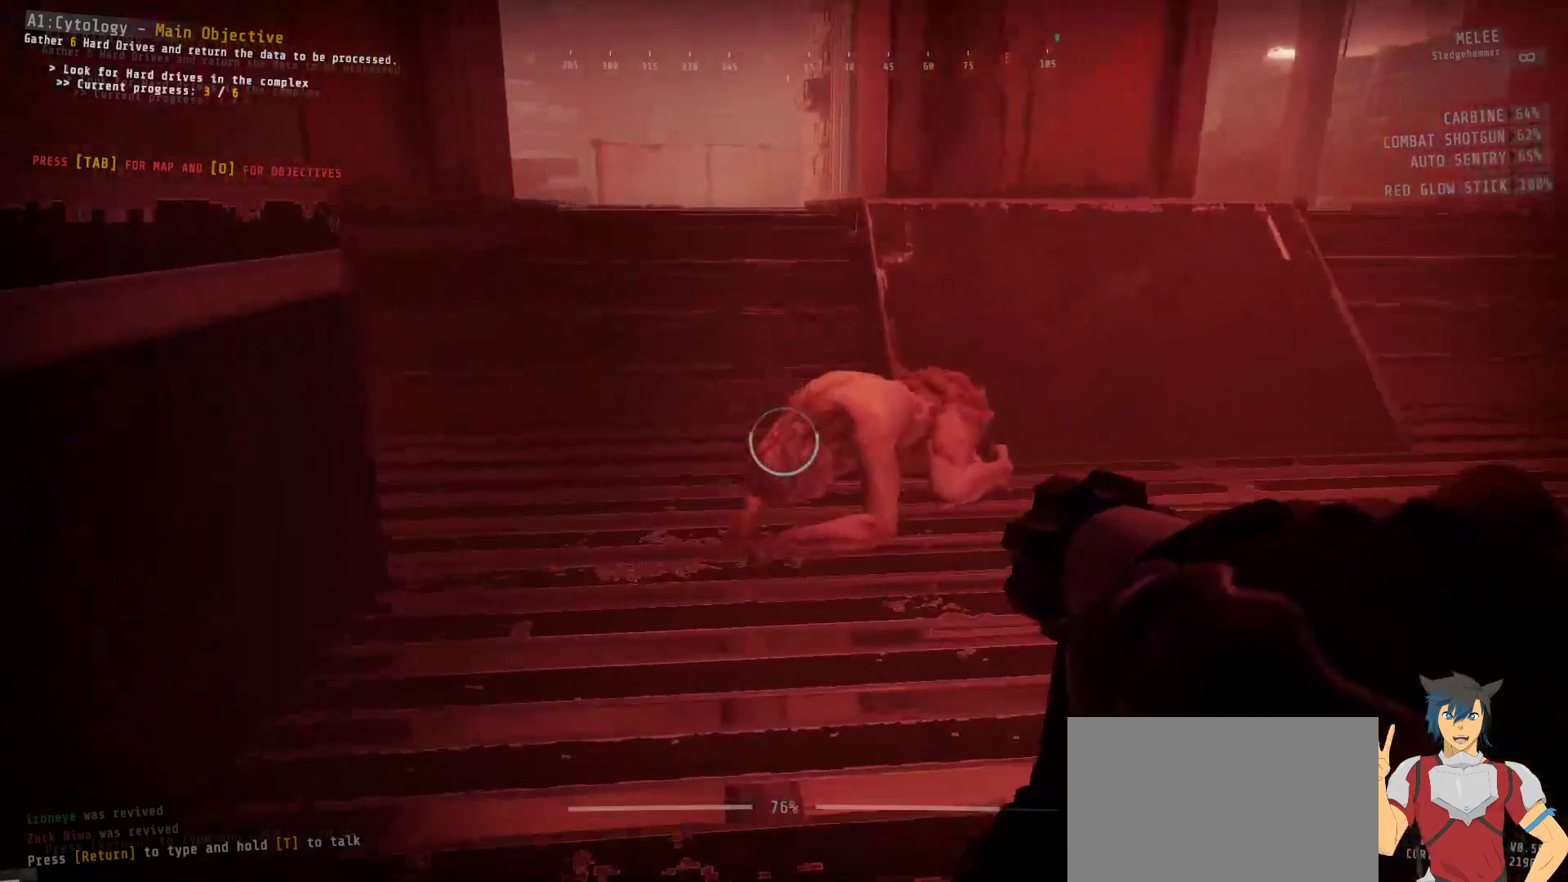
{"keys": ["ctrl", "w"], "mouse": [], "events": [[434, "mouse_left", "up"]]}
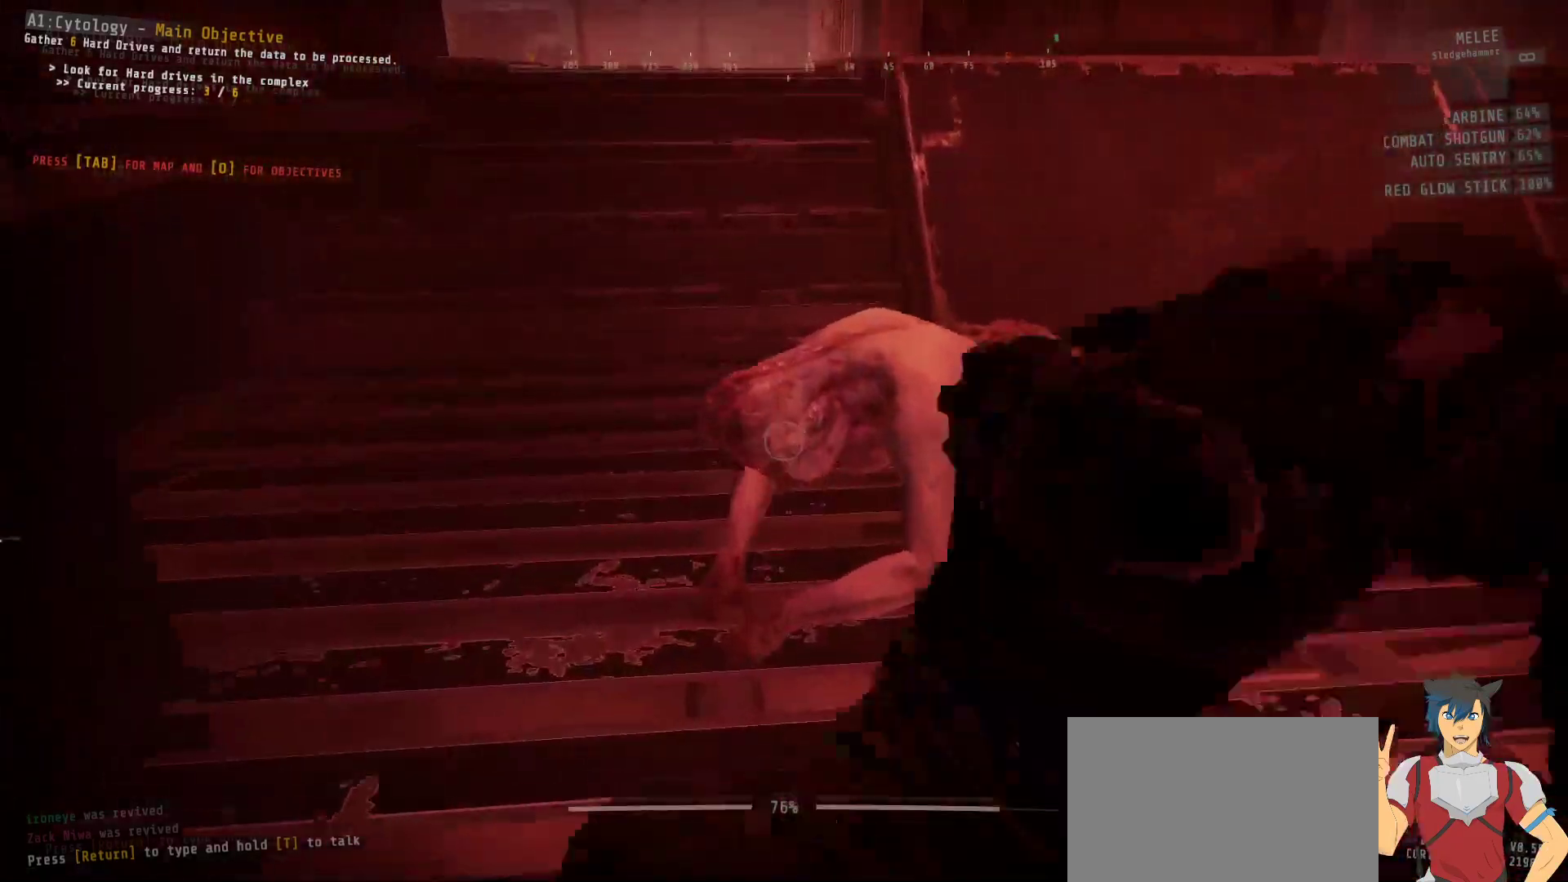
{"keys": ["ctrl", "w"], "mouse": [], "events": []}
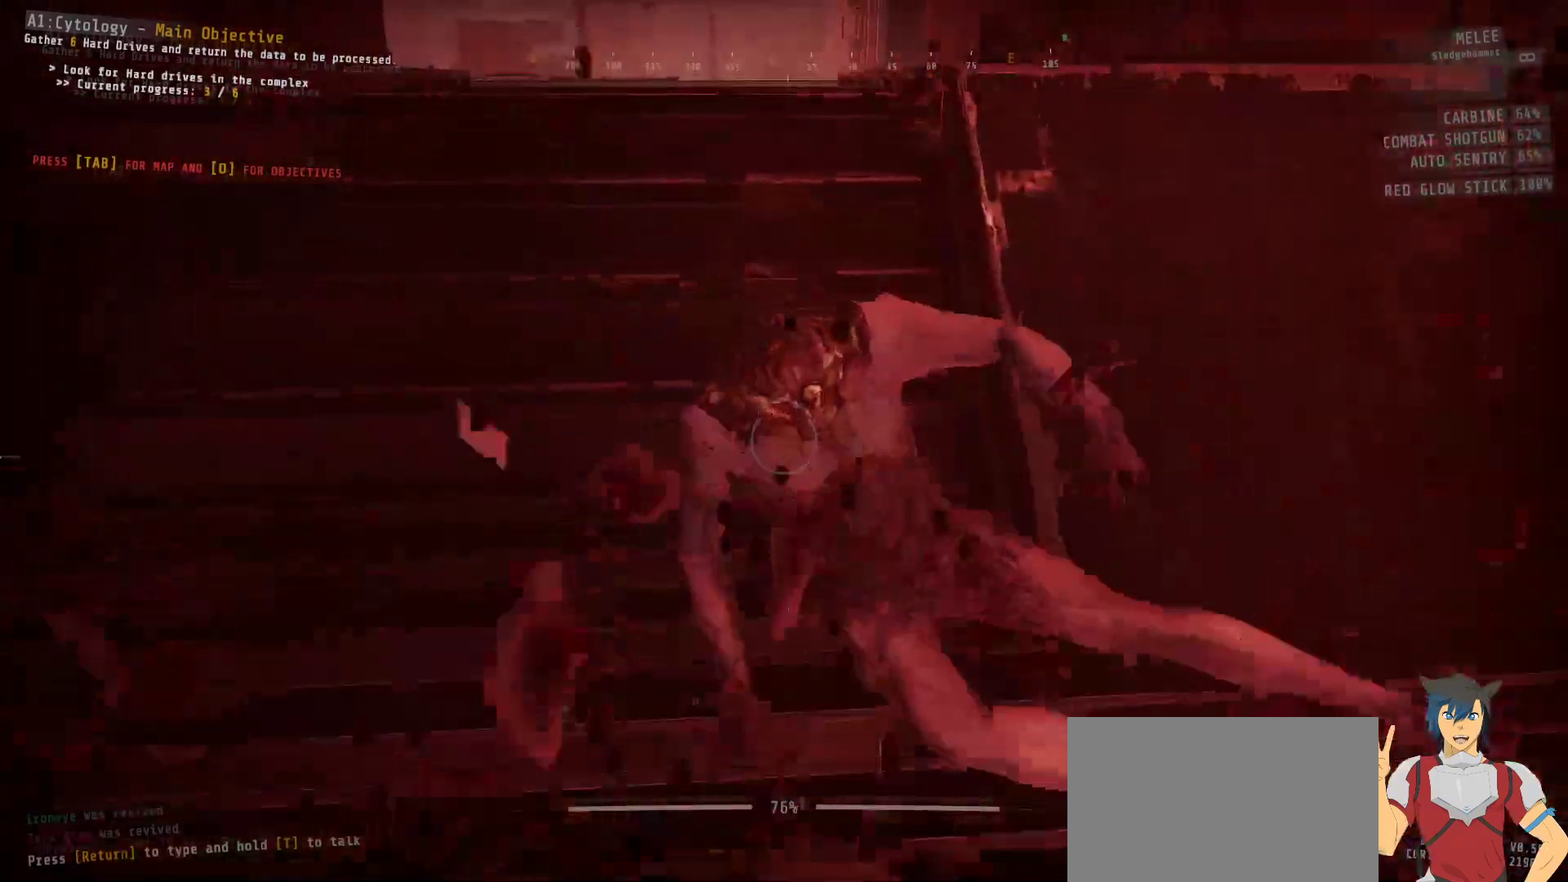
{"keys": ["ctrl", "w"], "mouse": [], "events": []}